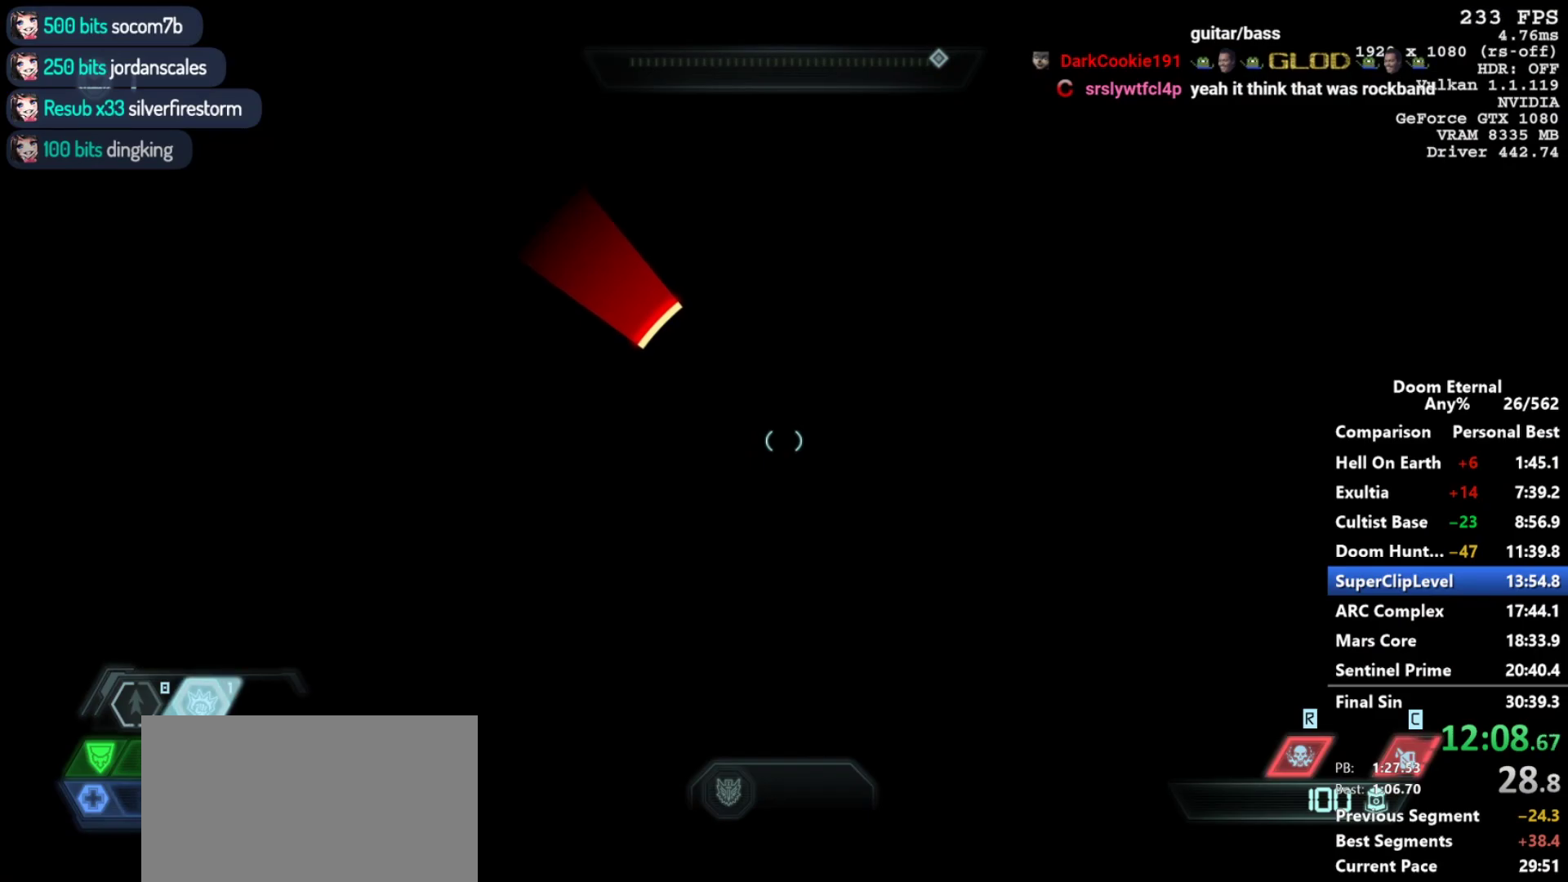
Gameplay with keyboard and mouse; each line is a JSON object with the keys and mouse buttons held at the frame after it. "events" lists presses ("down") and releases ("up") of "1", "2", "3", "4", "5", "a", "alt", "c", "ctrl", "d", "e", "f", "q", "r", "s", "shift", "space", "tab", "v", "w", "x", "z", "mouse_left", "mouse_middle", "mouse_right", "mouse_mb4", "mouse_mb5", "mouse_wheel_up" and "mouse_wheel_down" between this image and that frame as [ms after this image, input, new state], when the widget could be followed in between. "mouse_left", "mouse_middle", "mouse_right", "mouse_mb4", "mouse_mb5", "mouse_wheel_up", "mouse_wheel_down" = the "left", "middle", "right", "mb4", "mb5", "wheel_up", "wheel_down" buttons of the "mouse" list. No other keys are recorded. Not read: mouse_move.
{"keys": ["w"], "mouse": [], "events": []}
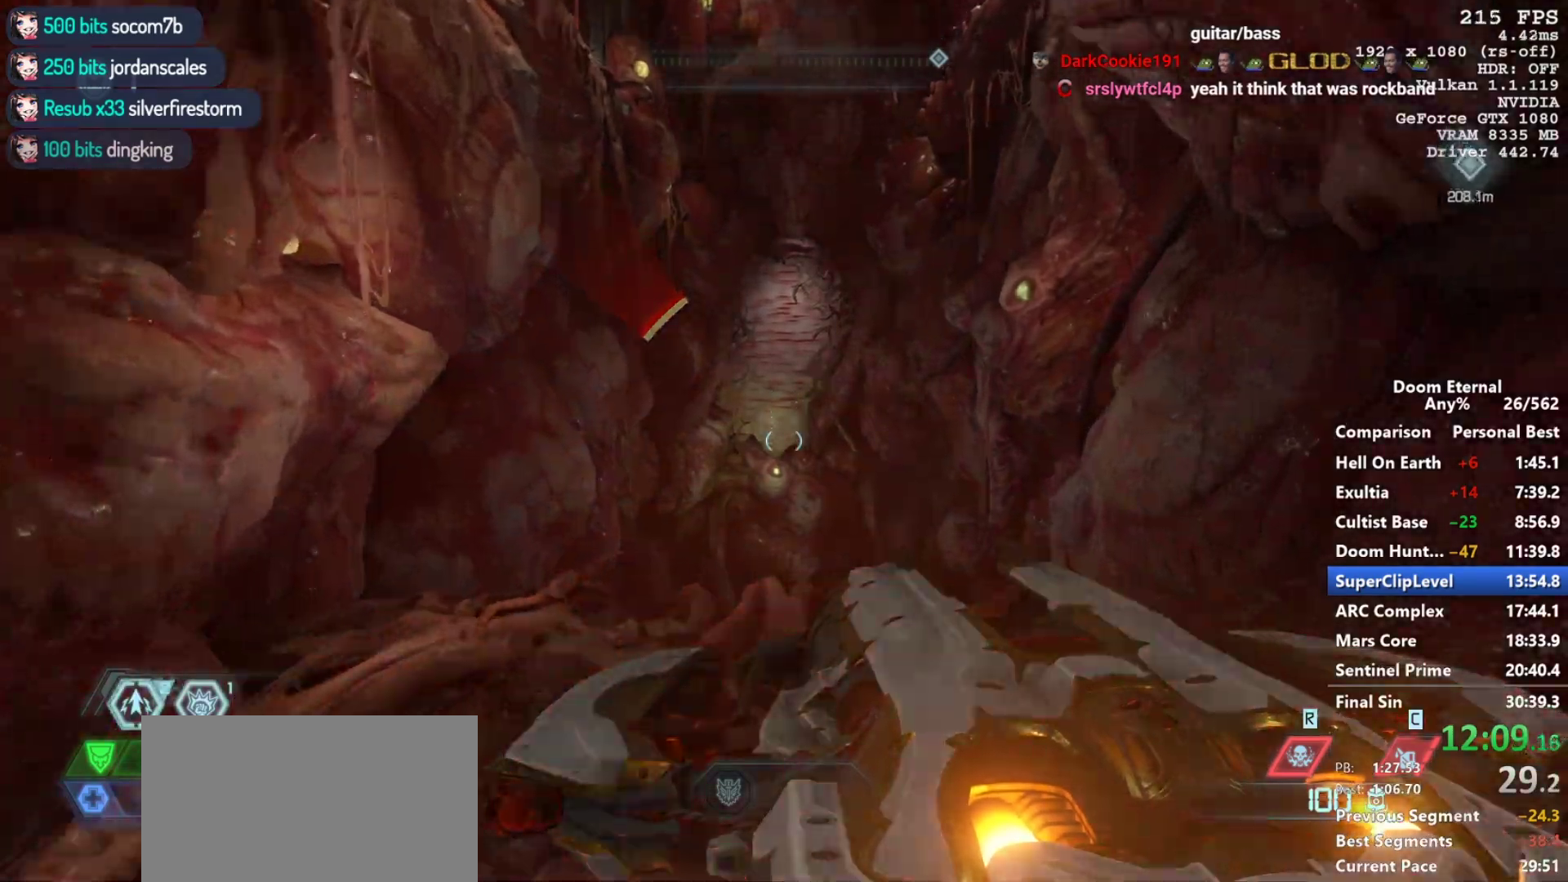
{"keys": ["d", "w"], "mouse": ["mb5", "wheel_down"], "events": [[383, "d", "down"], [383, "mouse_mb5", "down"], [383, "mouse_wheel_down", "down"]]}
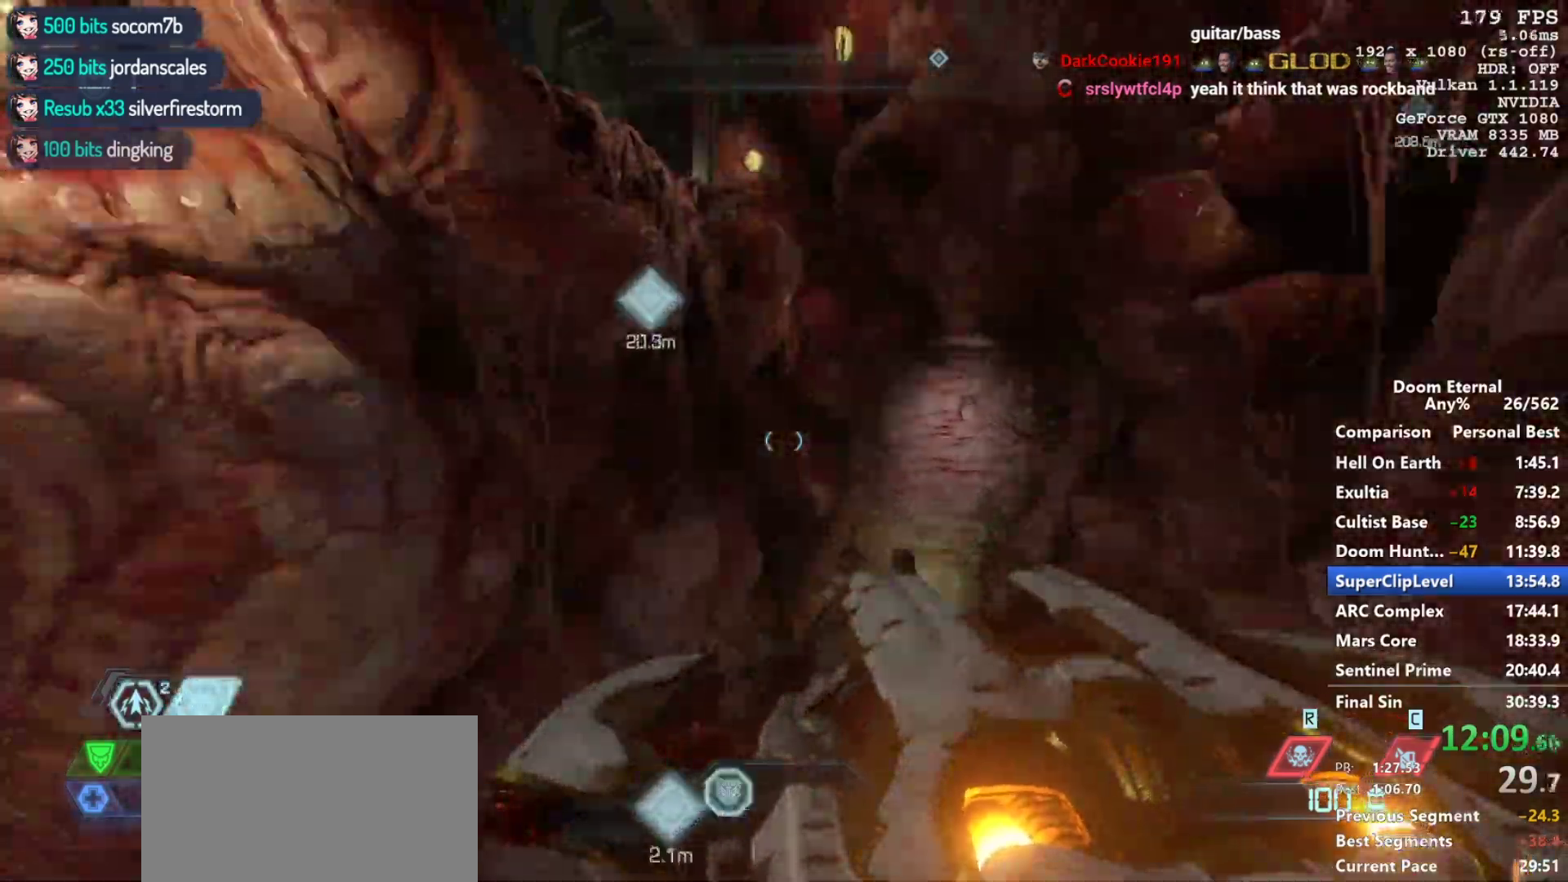
{"keys": ["w"], "mouse": [], "events": [[17, "d", "up"], [67, "mouse_mb5", "up"], [67, "mouse_wheel_down", "up"], [250, "shift", "down"], [433, "shift", "up"]]}
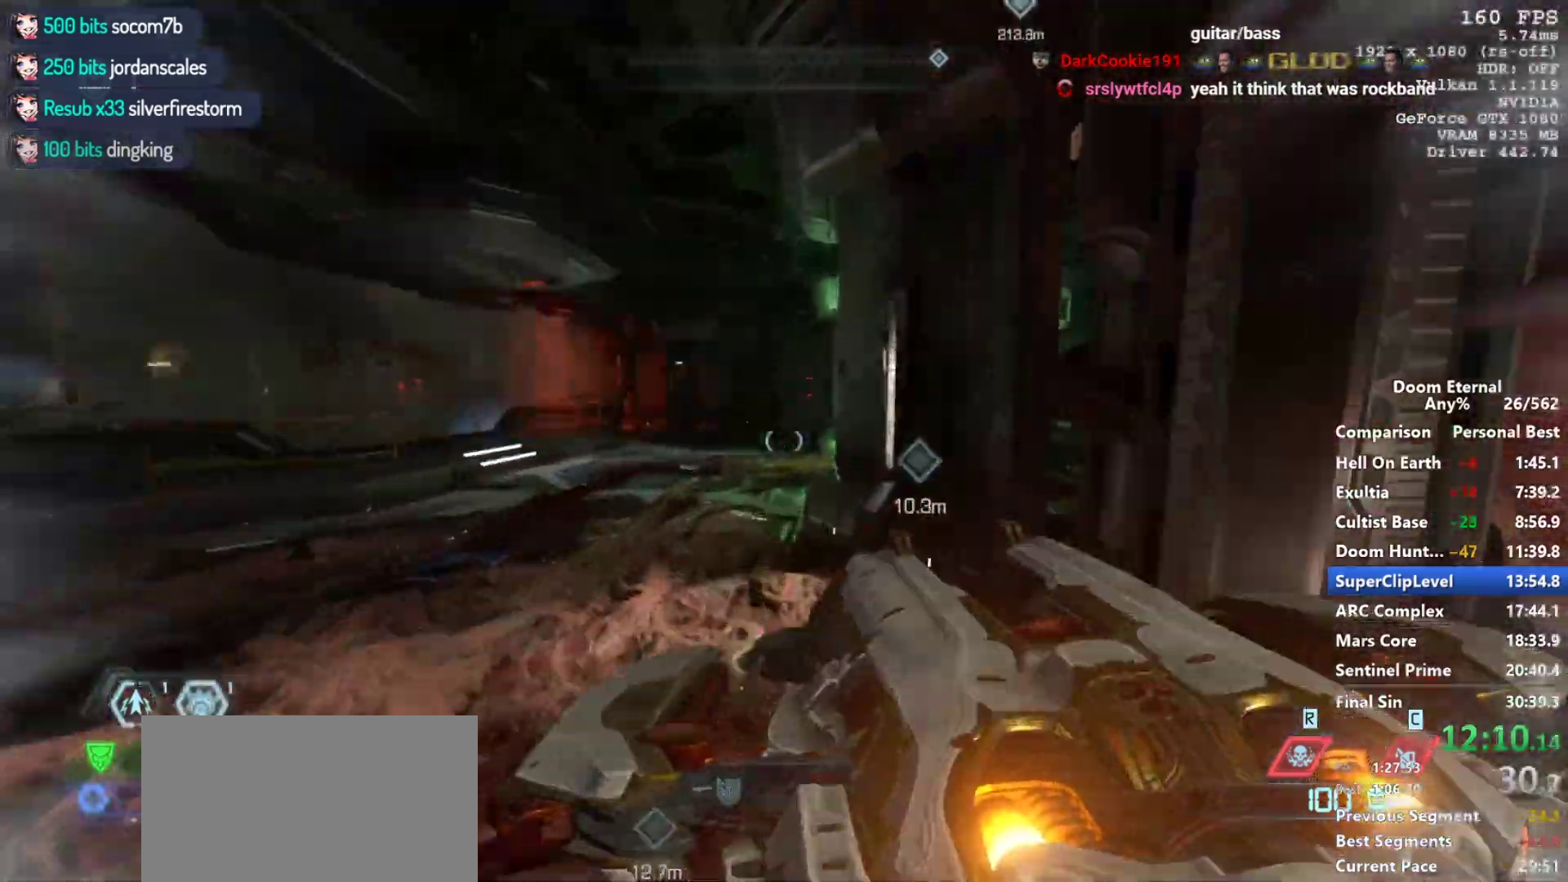
{"keys": ["w"], "mouse": [], "events": [[133, "shift", "down"], [317, "shift", "up"]]}
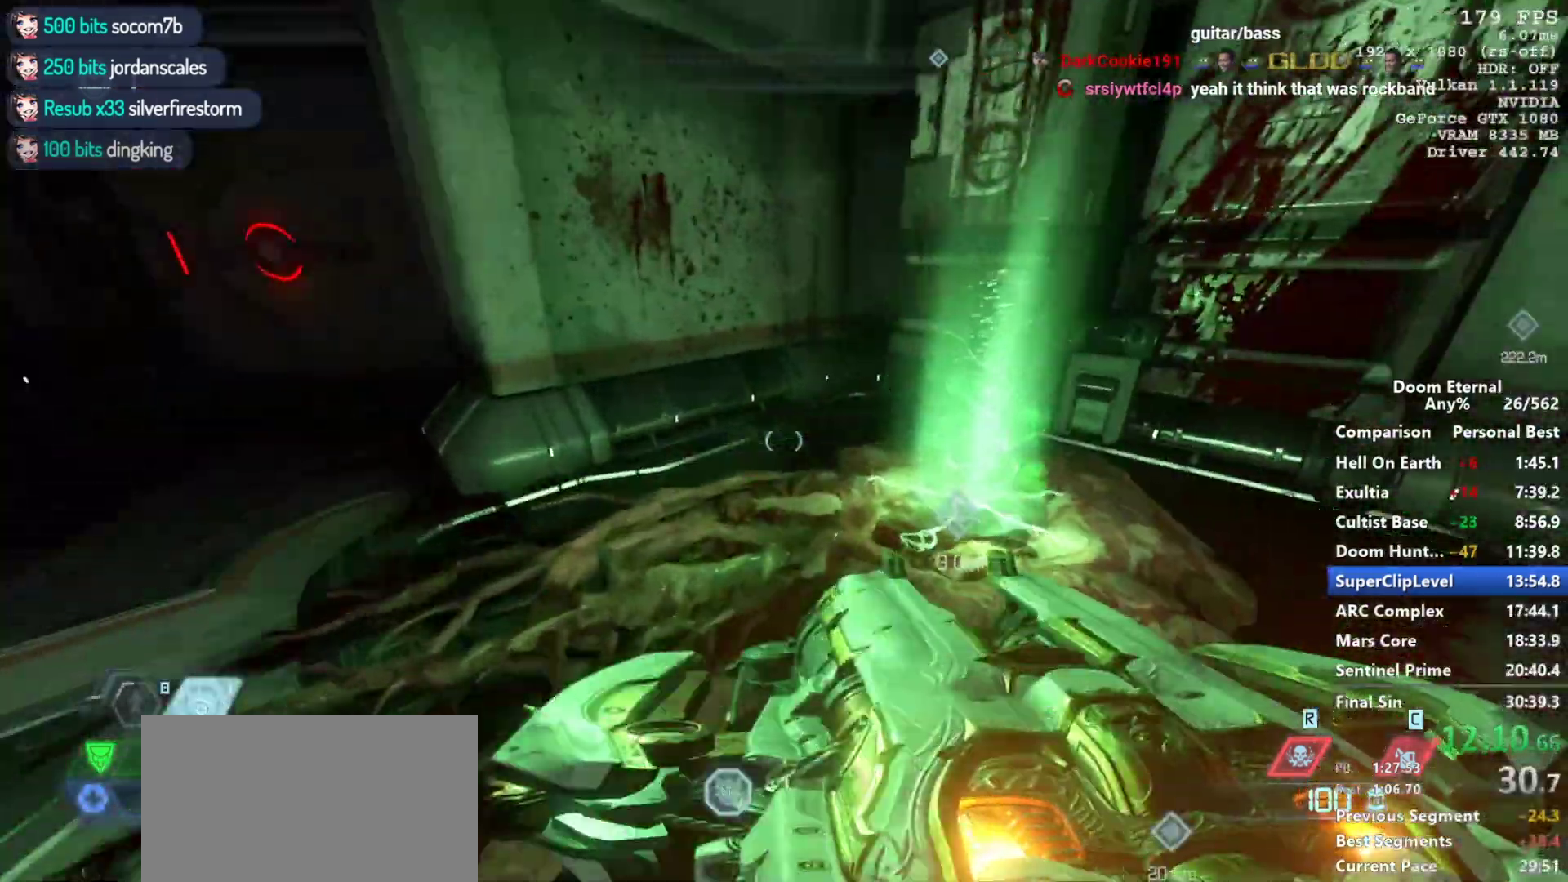
{"keys": ["w"], "mouse": [], "events": []}
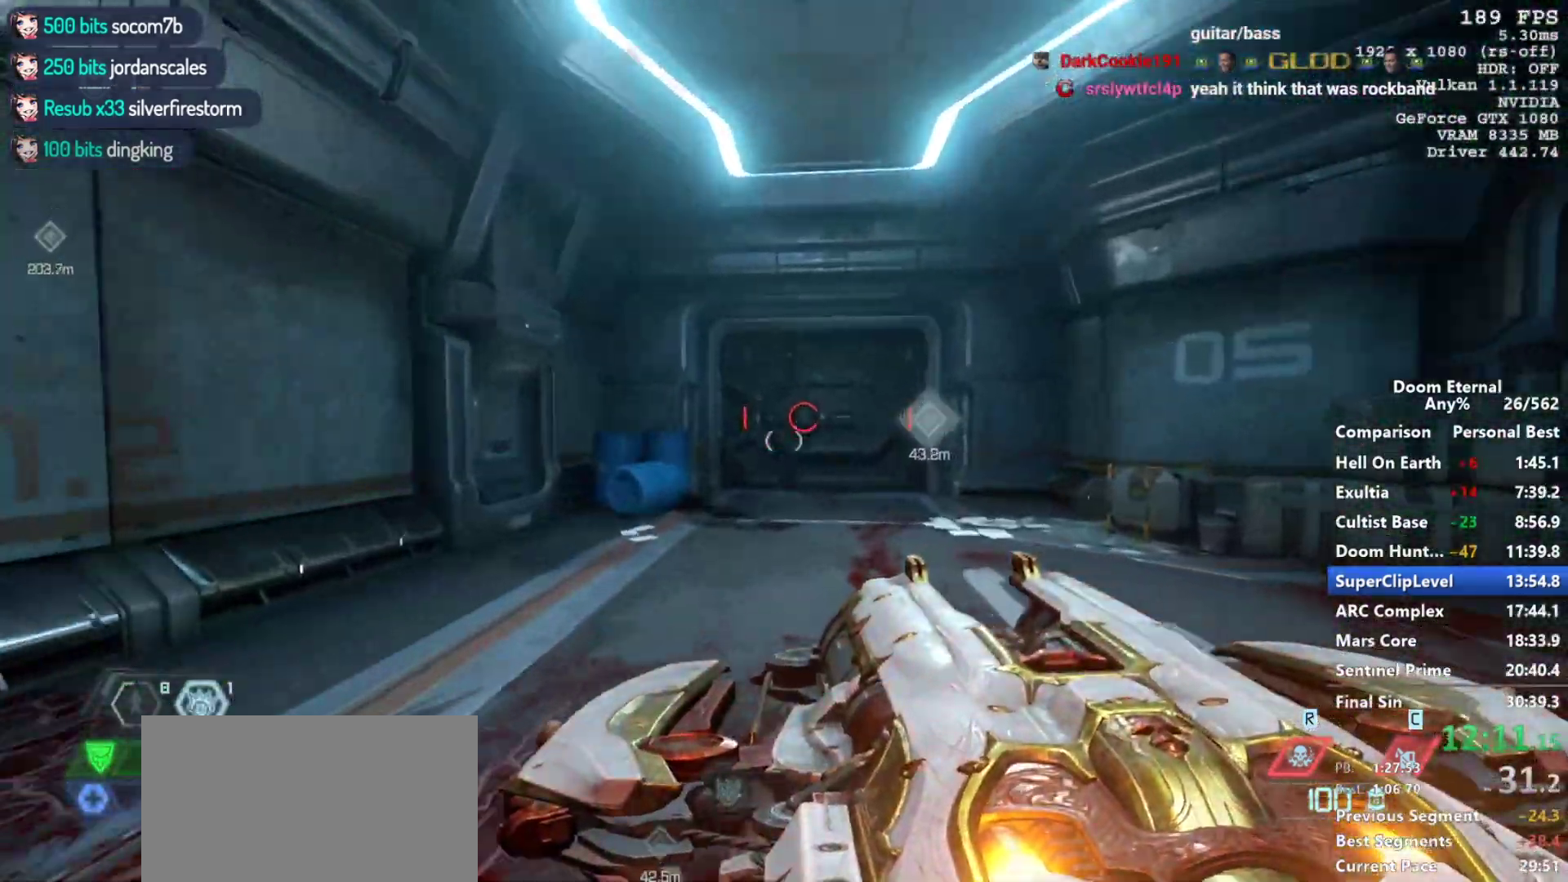
{"keys": ["w"], "mouse": [], "events": [[67, "space", "down"], [217, "space", "up"]]}
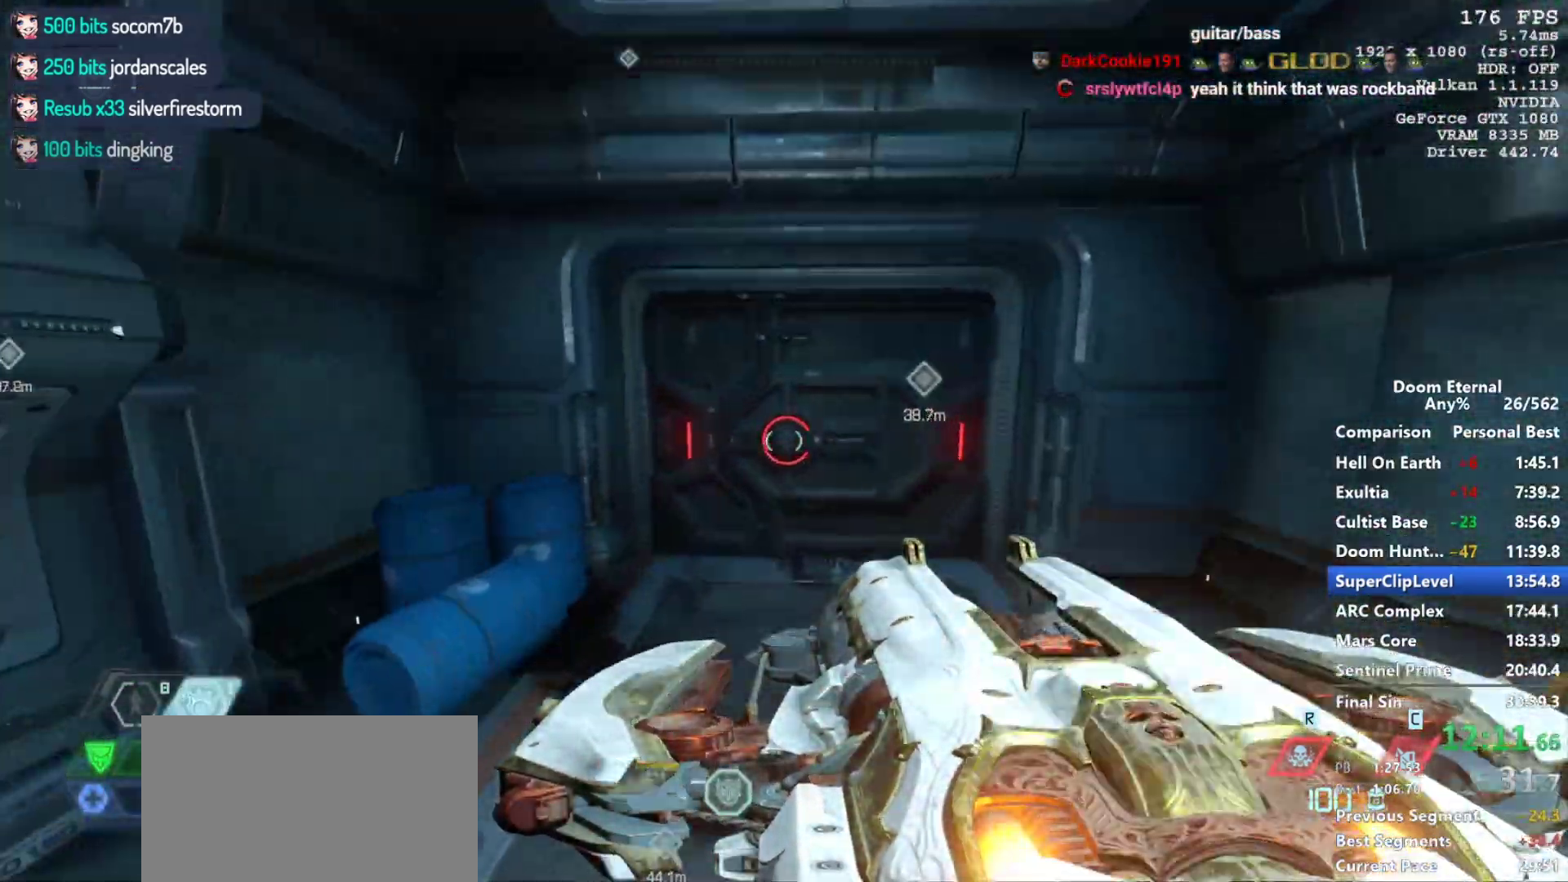
{"keys": ["a", "s"], "mouse": [], "events": [[183, "a", "down"], [317, "w", "up"], [467, "s", "down"]]}
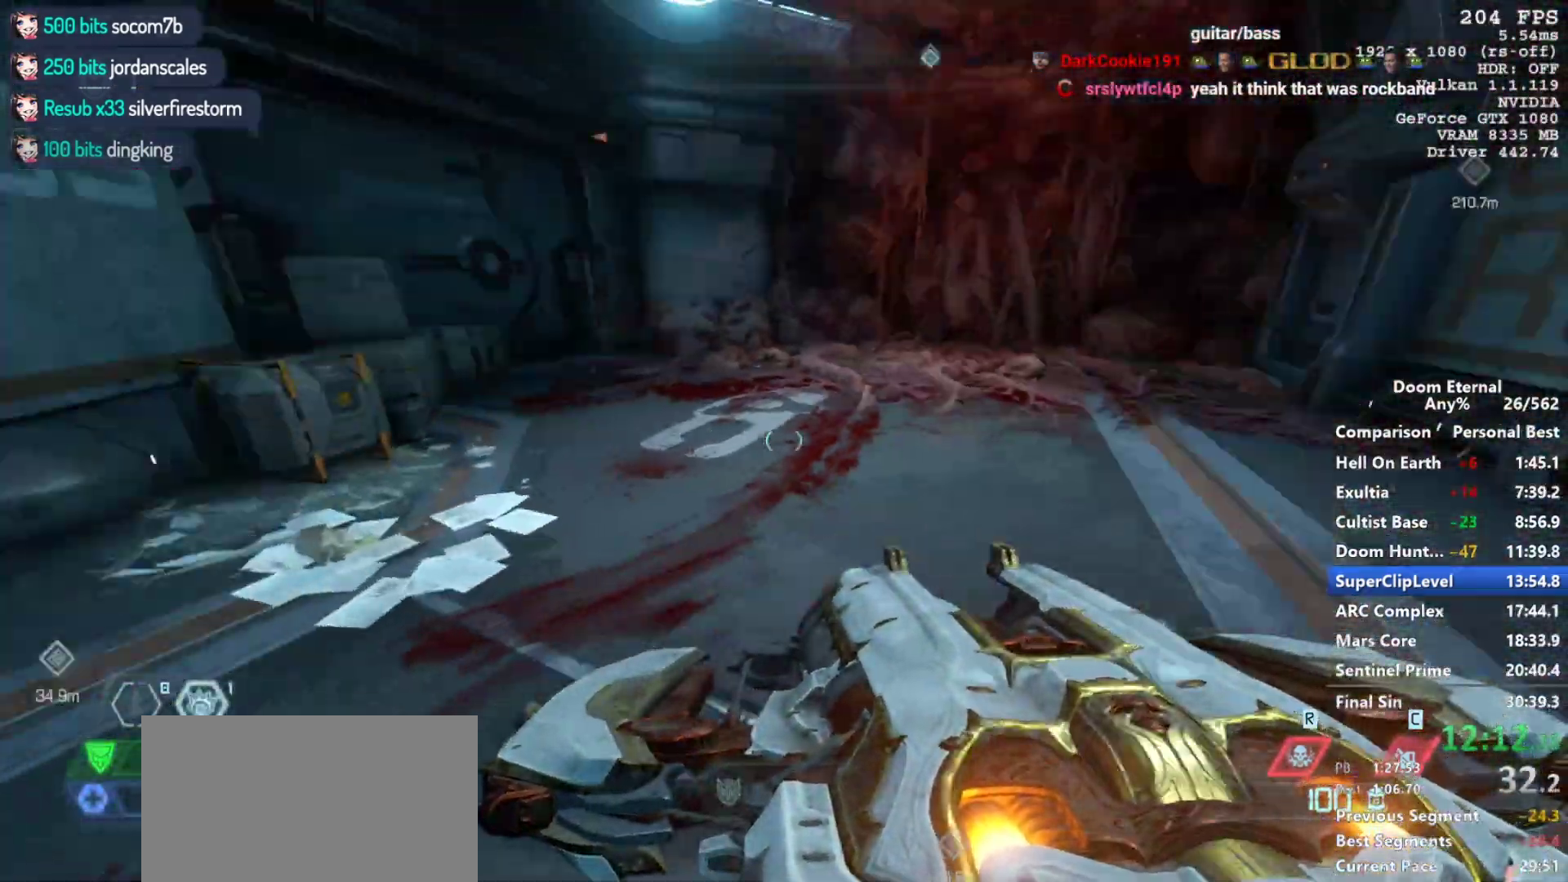
{"keys": ["s"], "mouse": [], "events": [[100, "a", "up"]]}
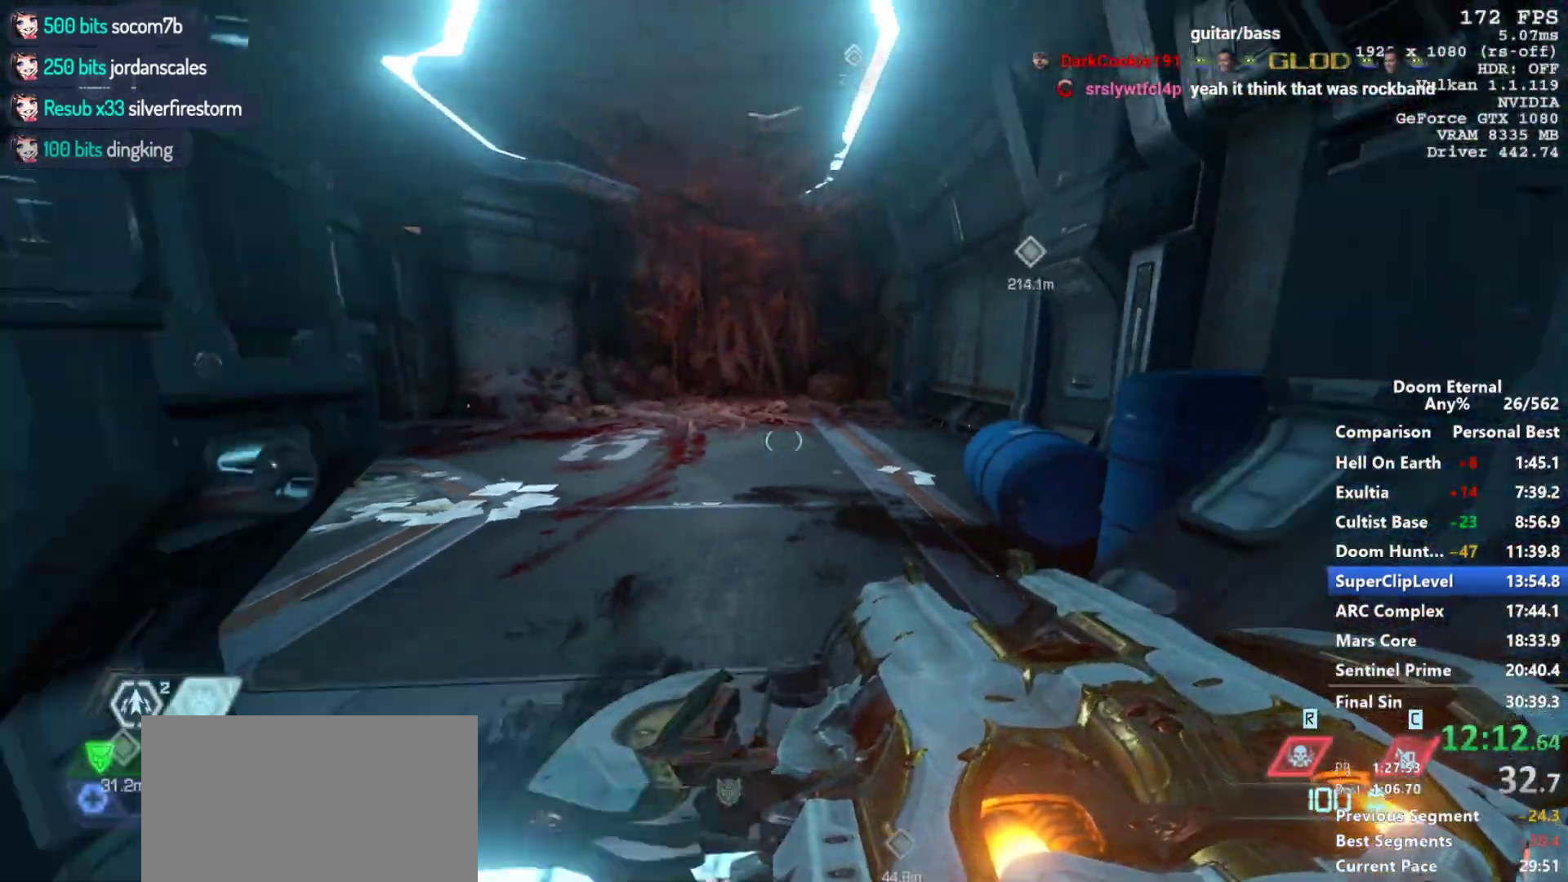
{"keys": ["w"], "mouse": [], "events": [[67, "mouse_wheel_down", "down"], [200, "mouse_left", "down"], [200, "mouse_wheel_down", "up"], [200, "s", "up"], [300, "mouse_left", "up"], [383, "w", "down"]]}
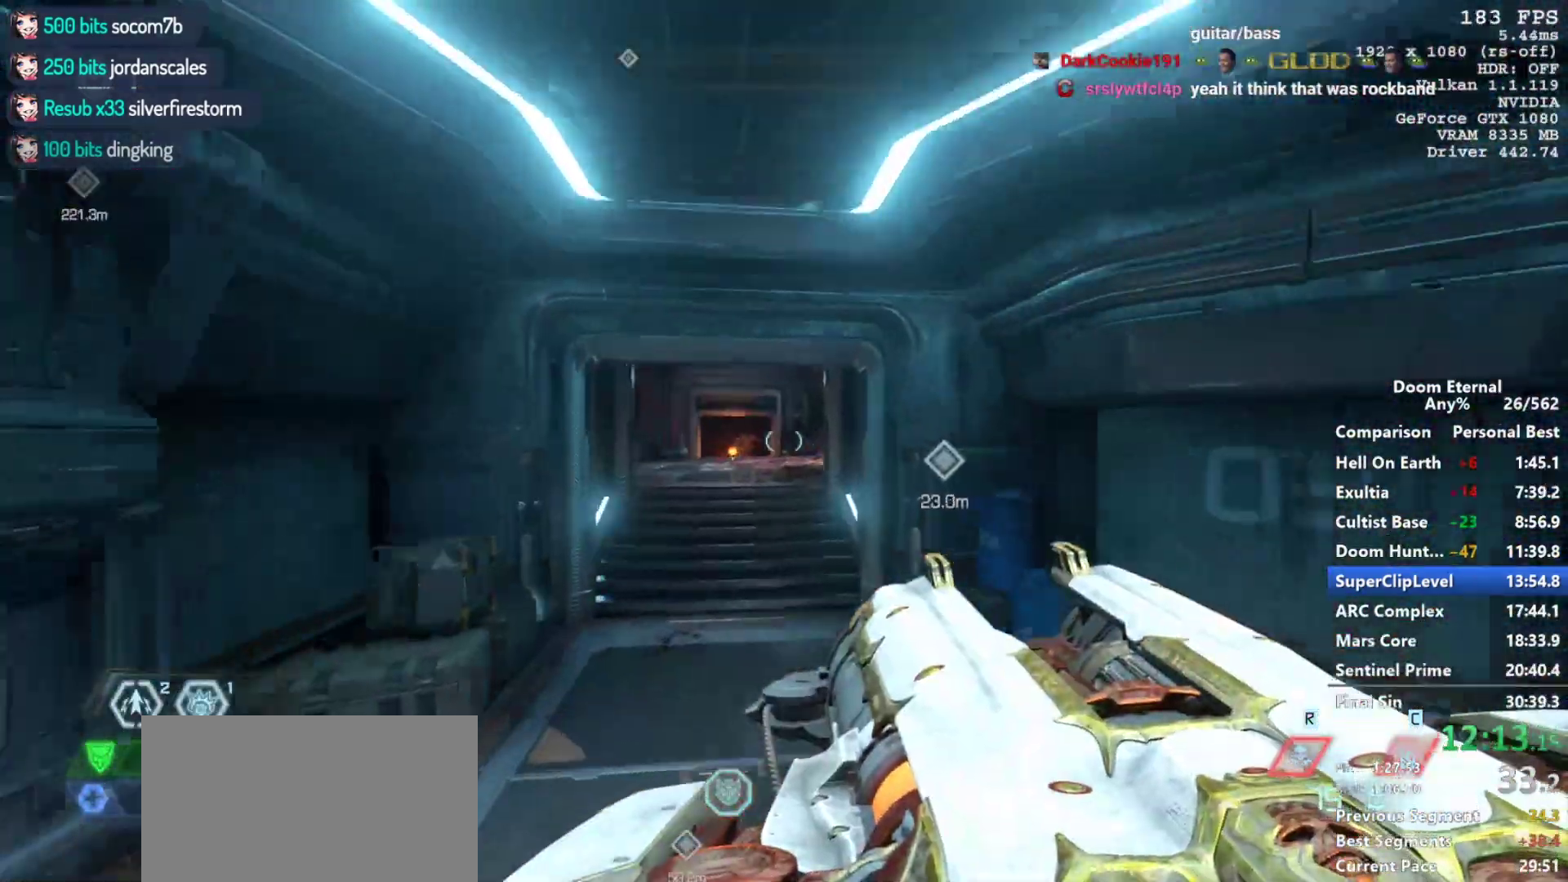
{"keys": ["w"], "mouse": [], "events": [[317, "space", "down"], [500, "space", "up"]]}
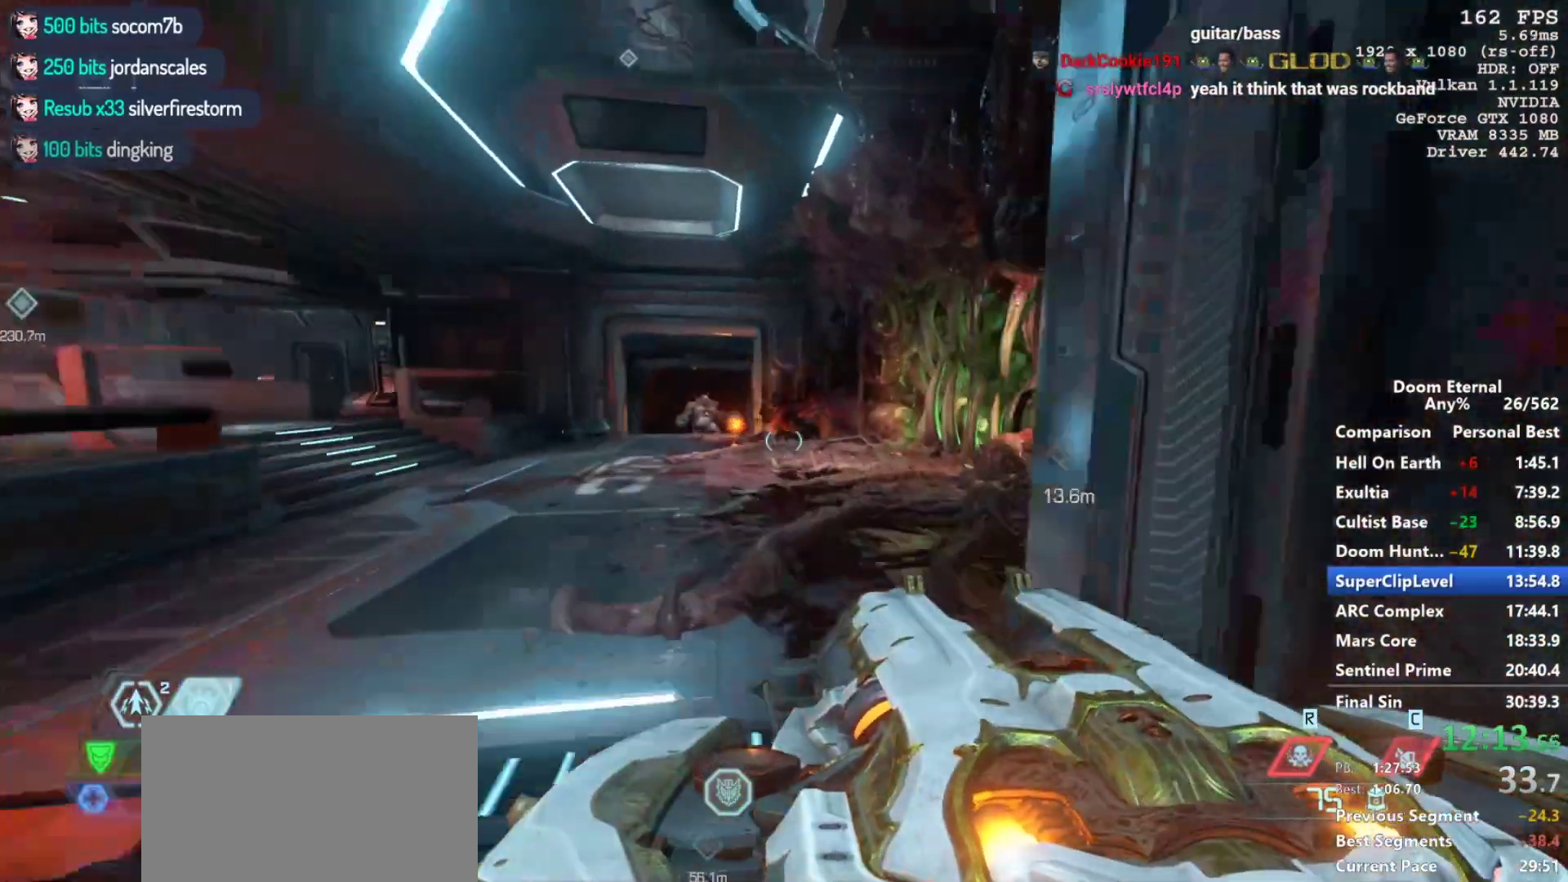
{"keys": ["w"], "mouse": [], "events": []}
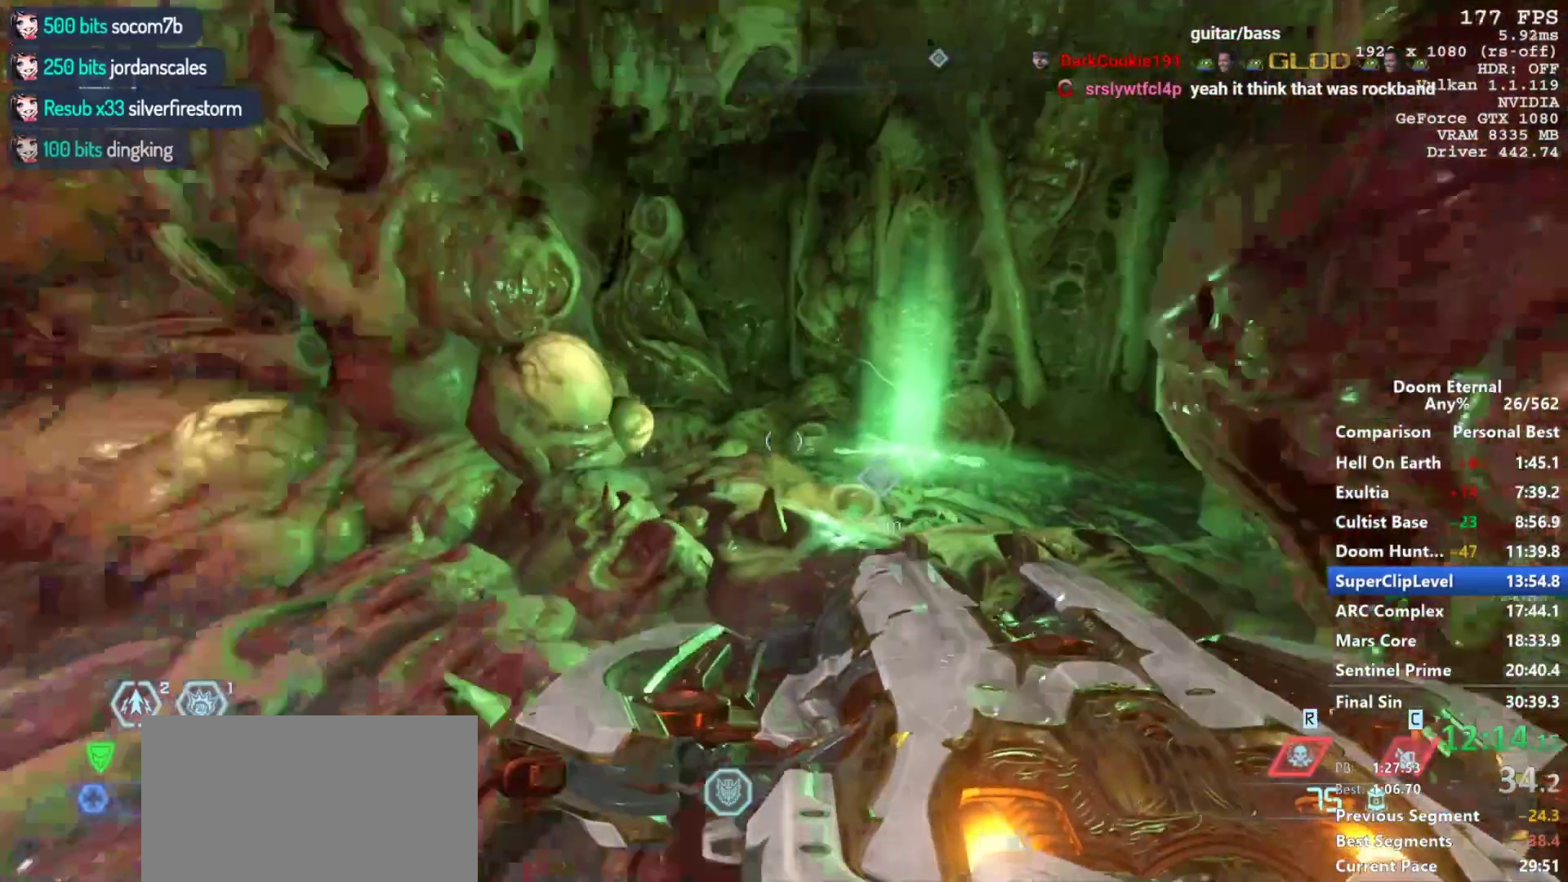
{"keys": ["r", "space"], "mouse": [], "events": [[167, "shift", "down"], [300, "shift", "up"], [350, "w", "up"], [433, "r", "down"], [433, "space", "down"]]}
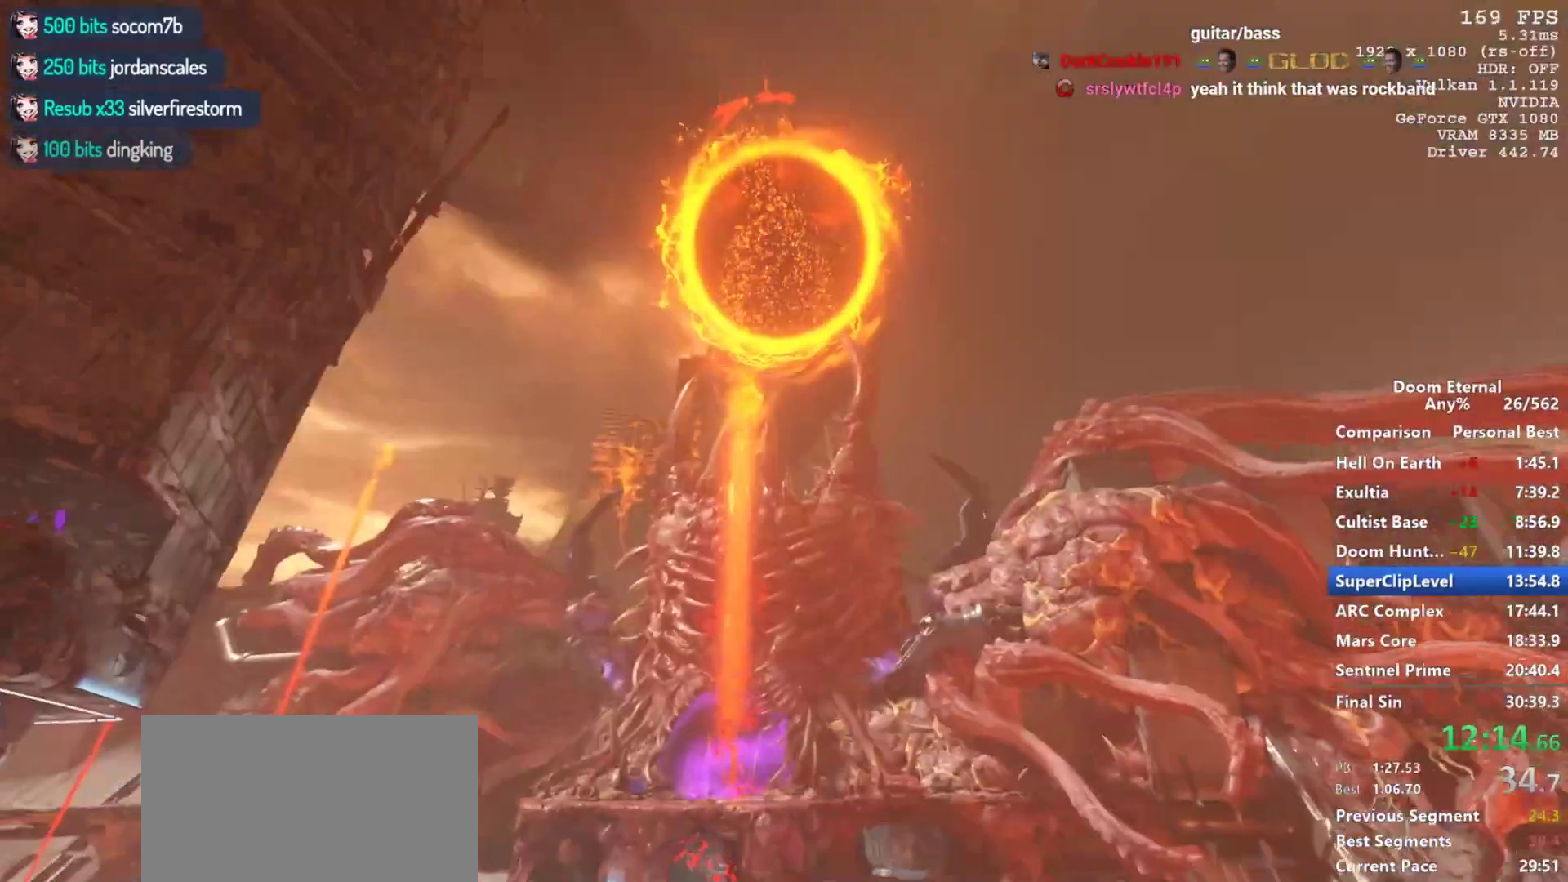
{"keys": ["r", "space"], "mouse": [], "events": [[417, "r", "up"], [417, "space", "up"], [500, "r", "down"], [500, "space", "down"]]}
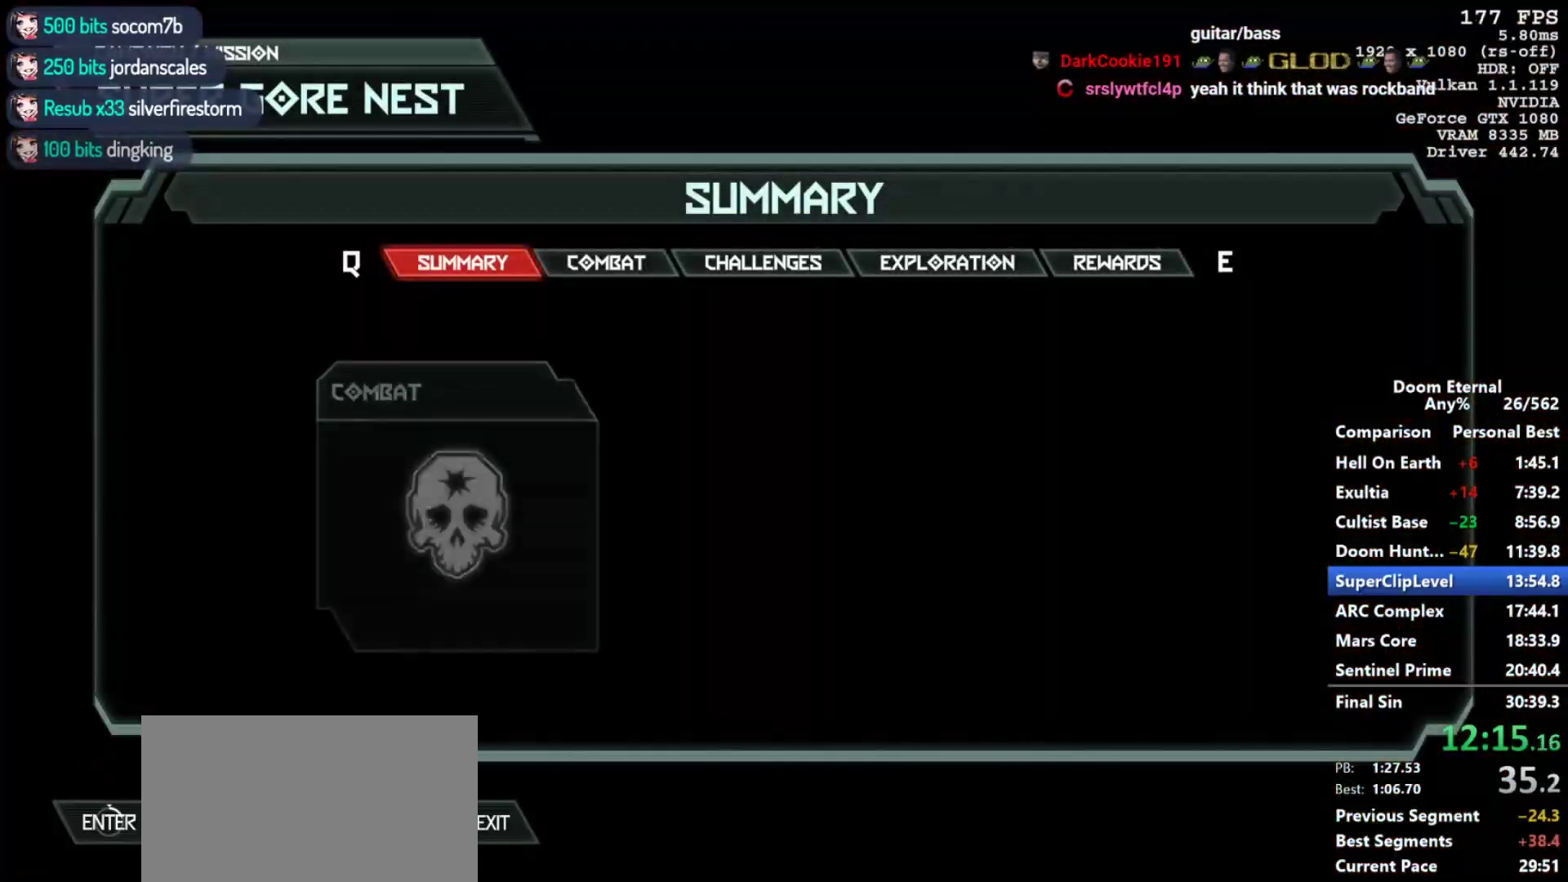
{"keys": ["r", "space"], "mouse": [], "events": [[283, "space", "up"], [333, "r", "up"], [383, "r", "down"], [383, "space", "down"]]}
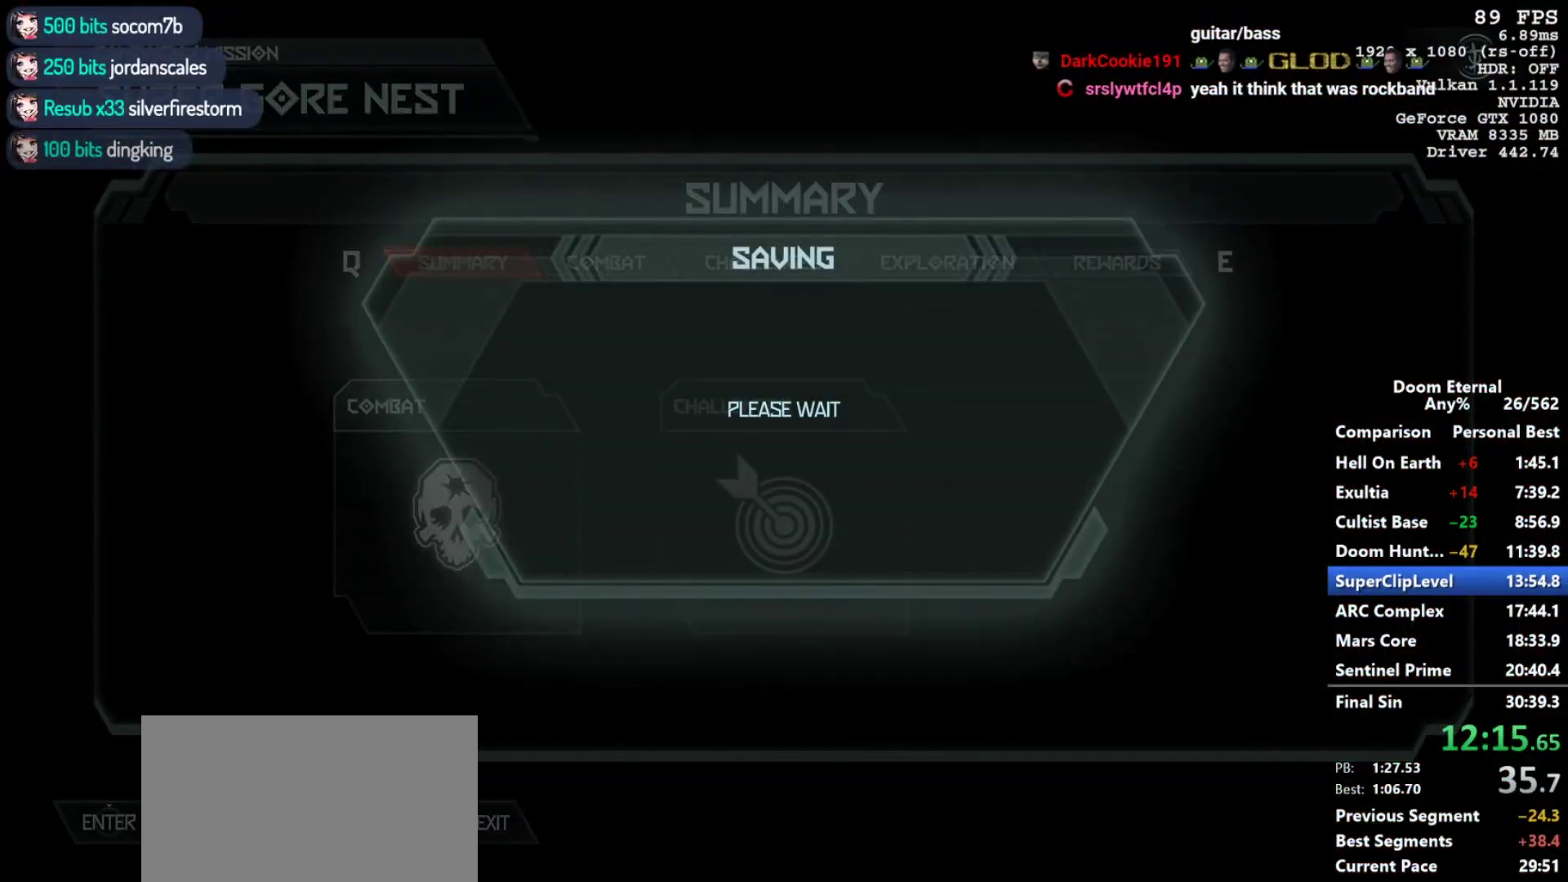
{"keys": [], "mouse": [], "events": [[67, "r", "up"], [67, "space", "up"]]}
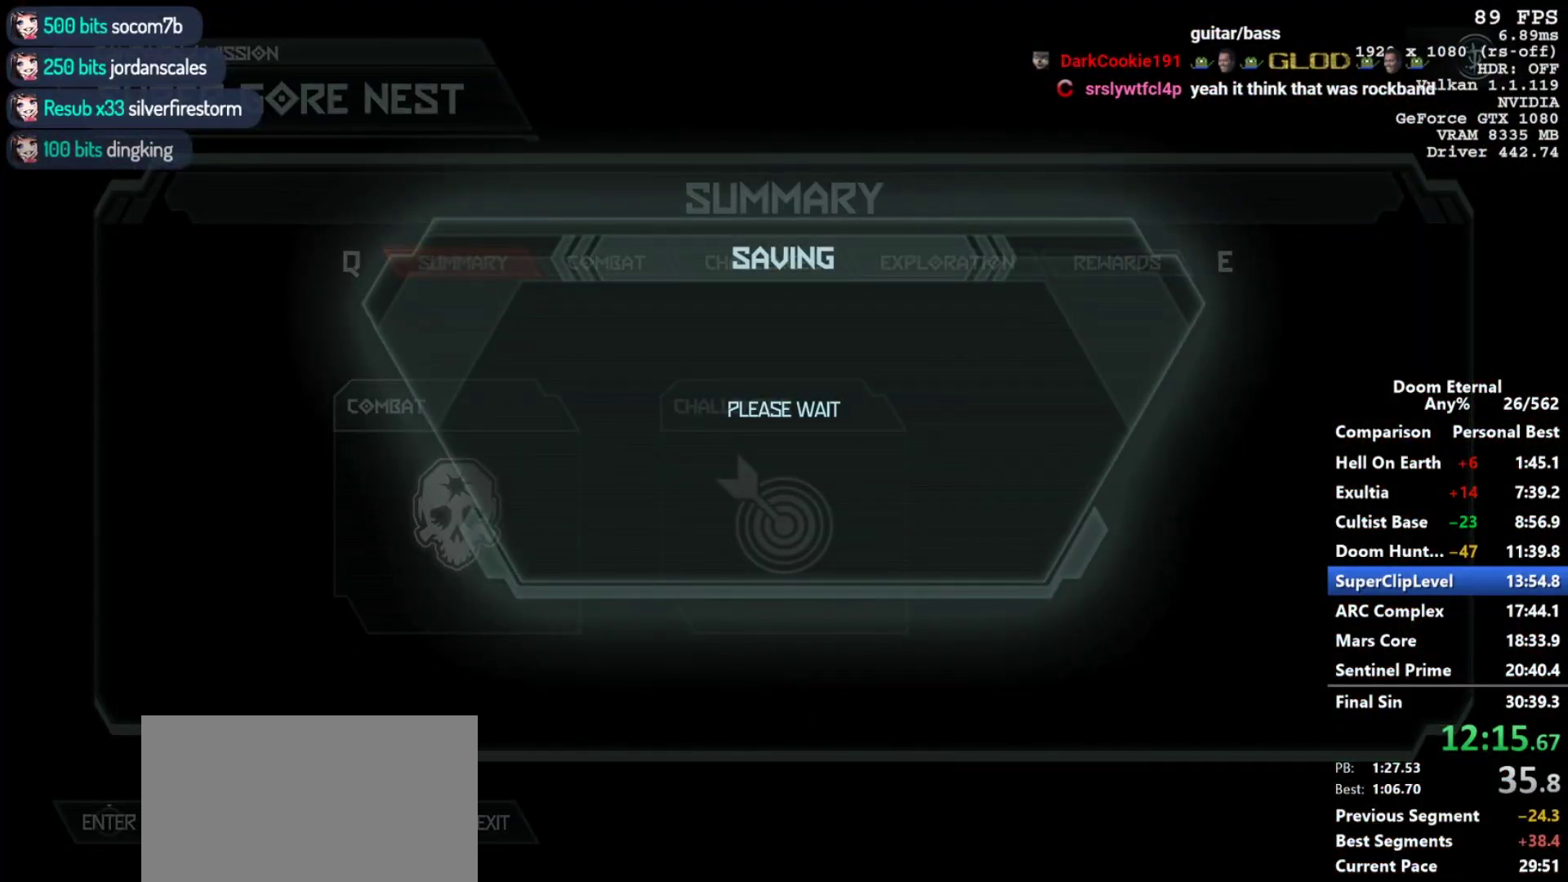
{"keys": [], "mouse": [], "events": []}
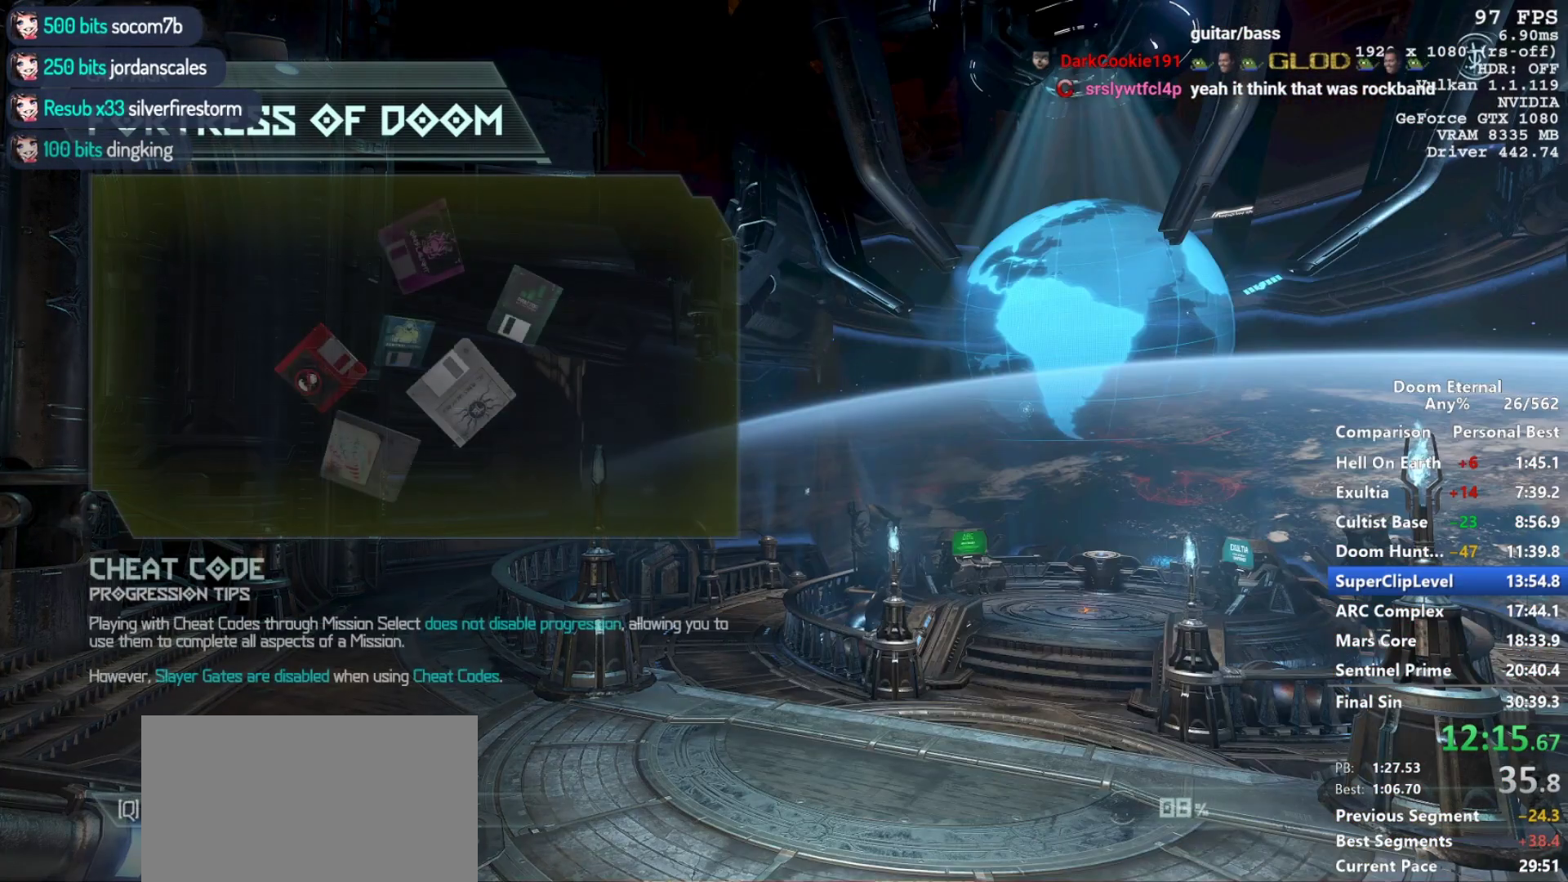
{"keys": [], "mouse": [], "events": []}
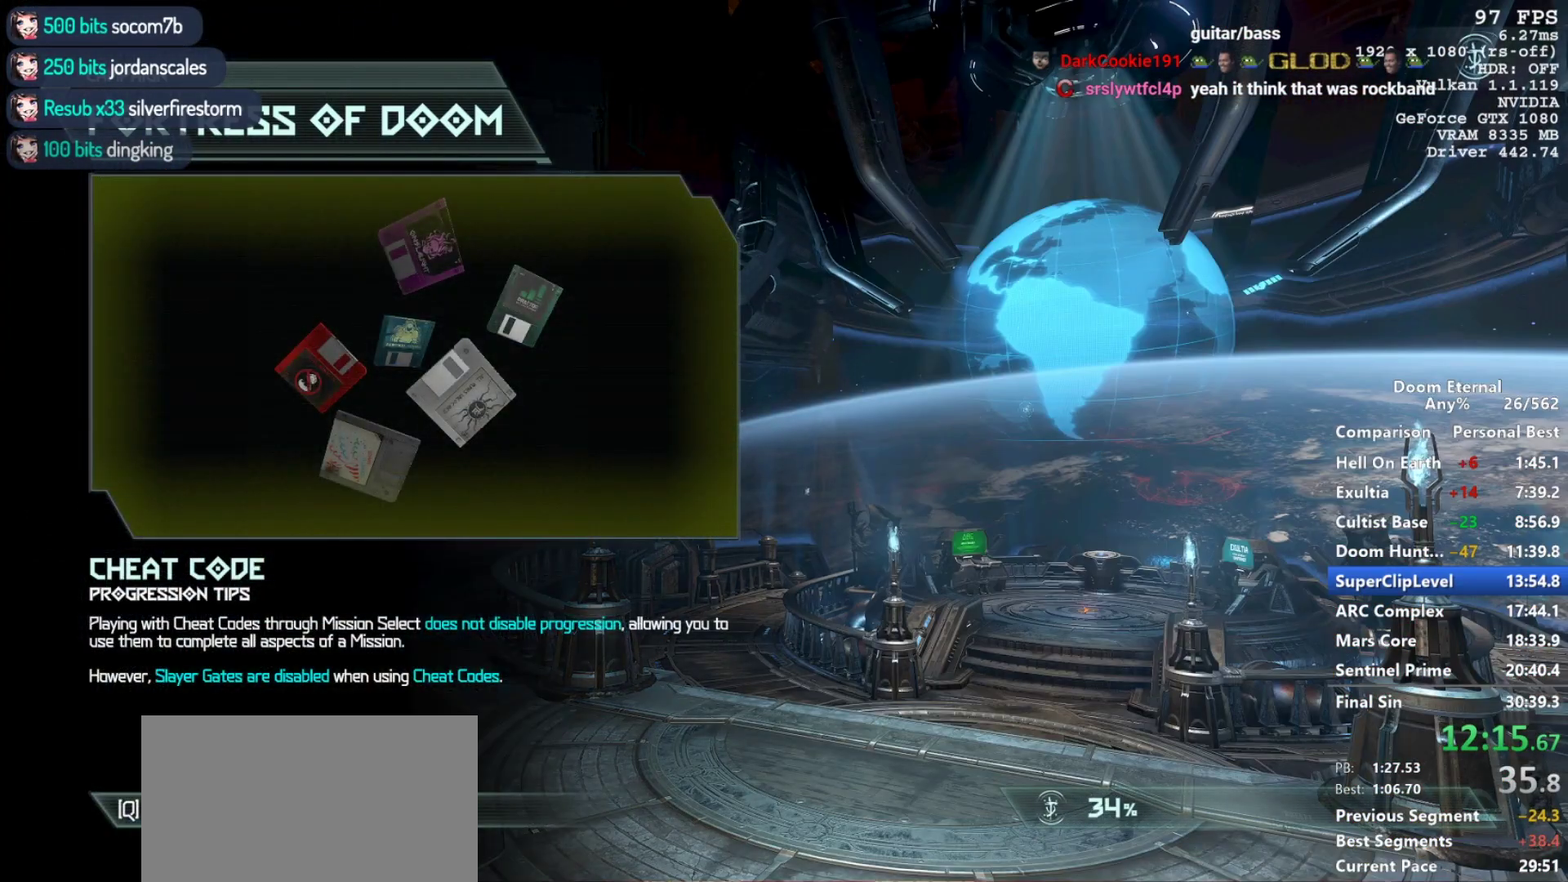
{"keys": [], "mouse": [], "events": []}
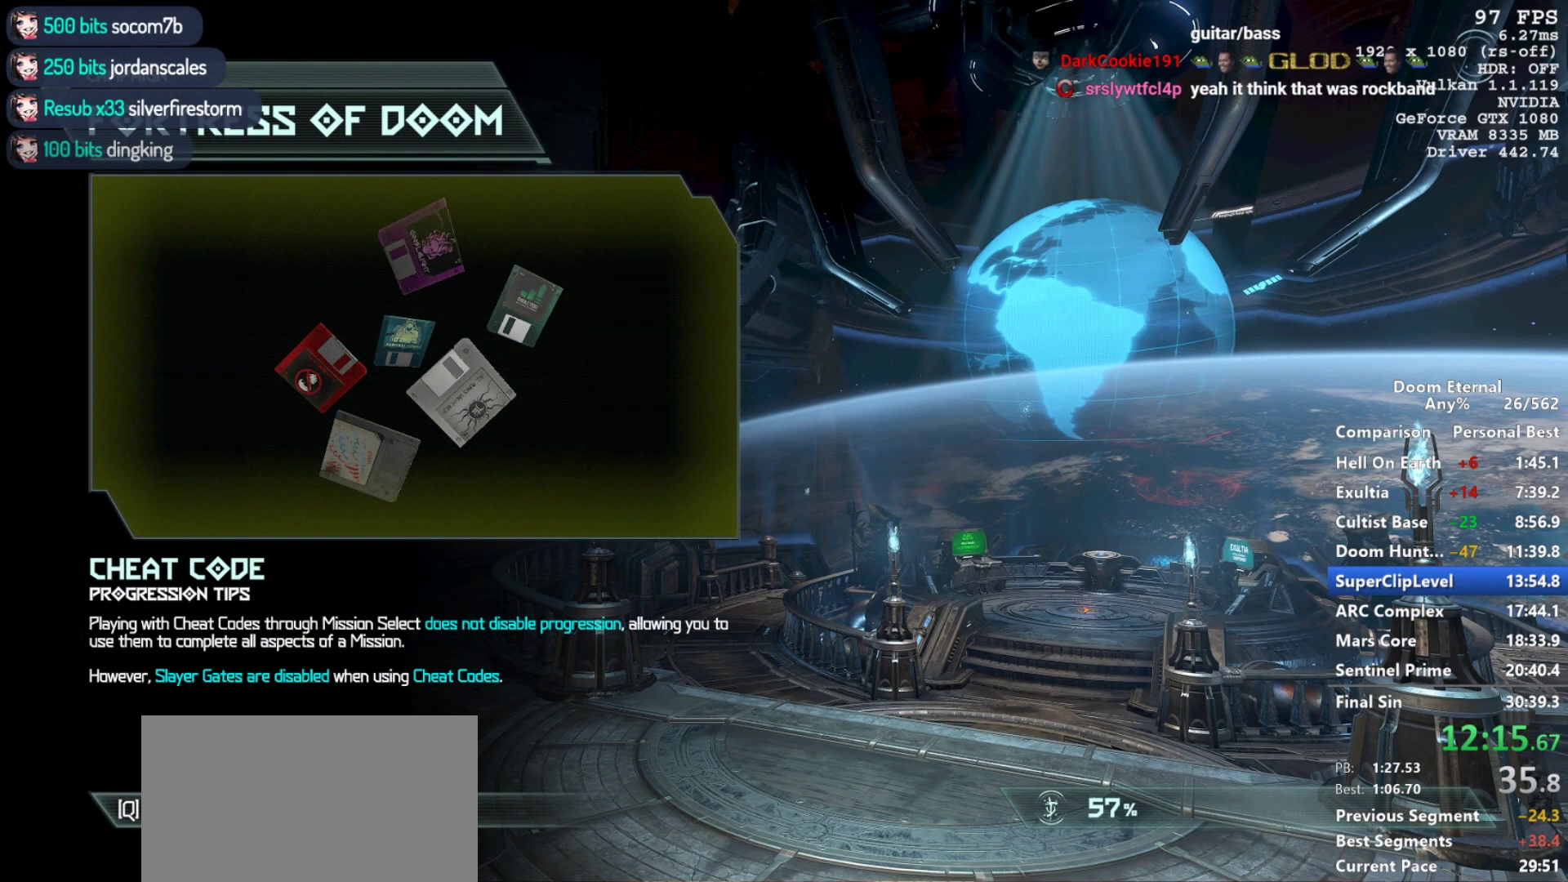
{"keys": [], "mouse": [], "events": []}
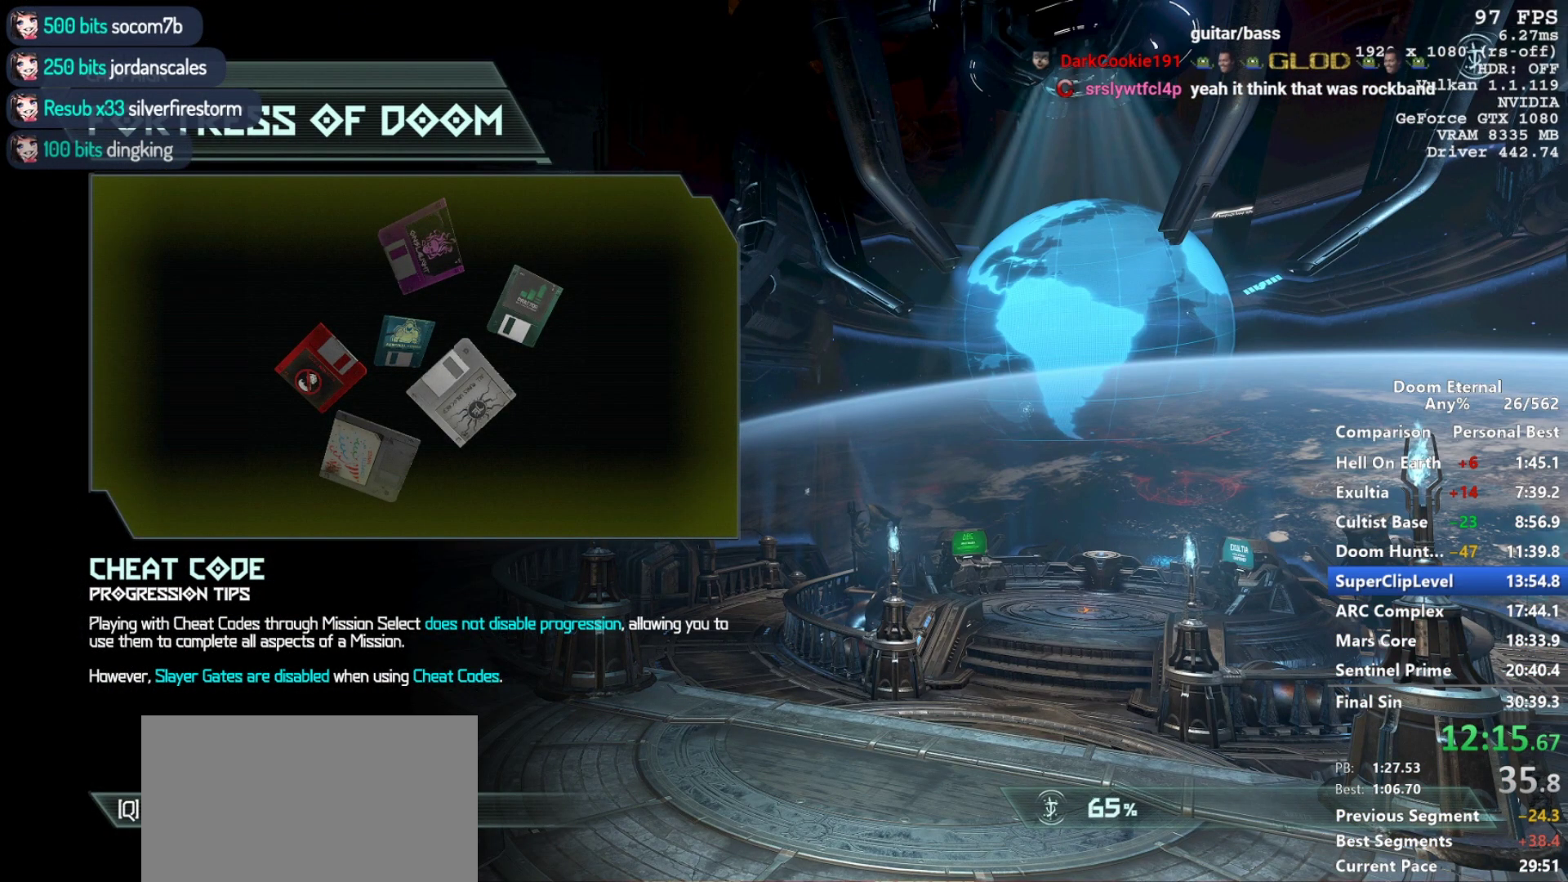
{"keys": [], "mouse": [], "events": []}
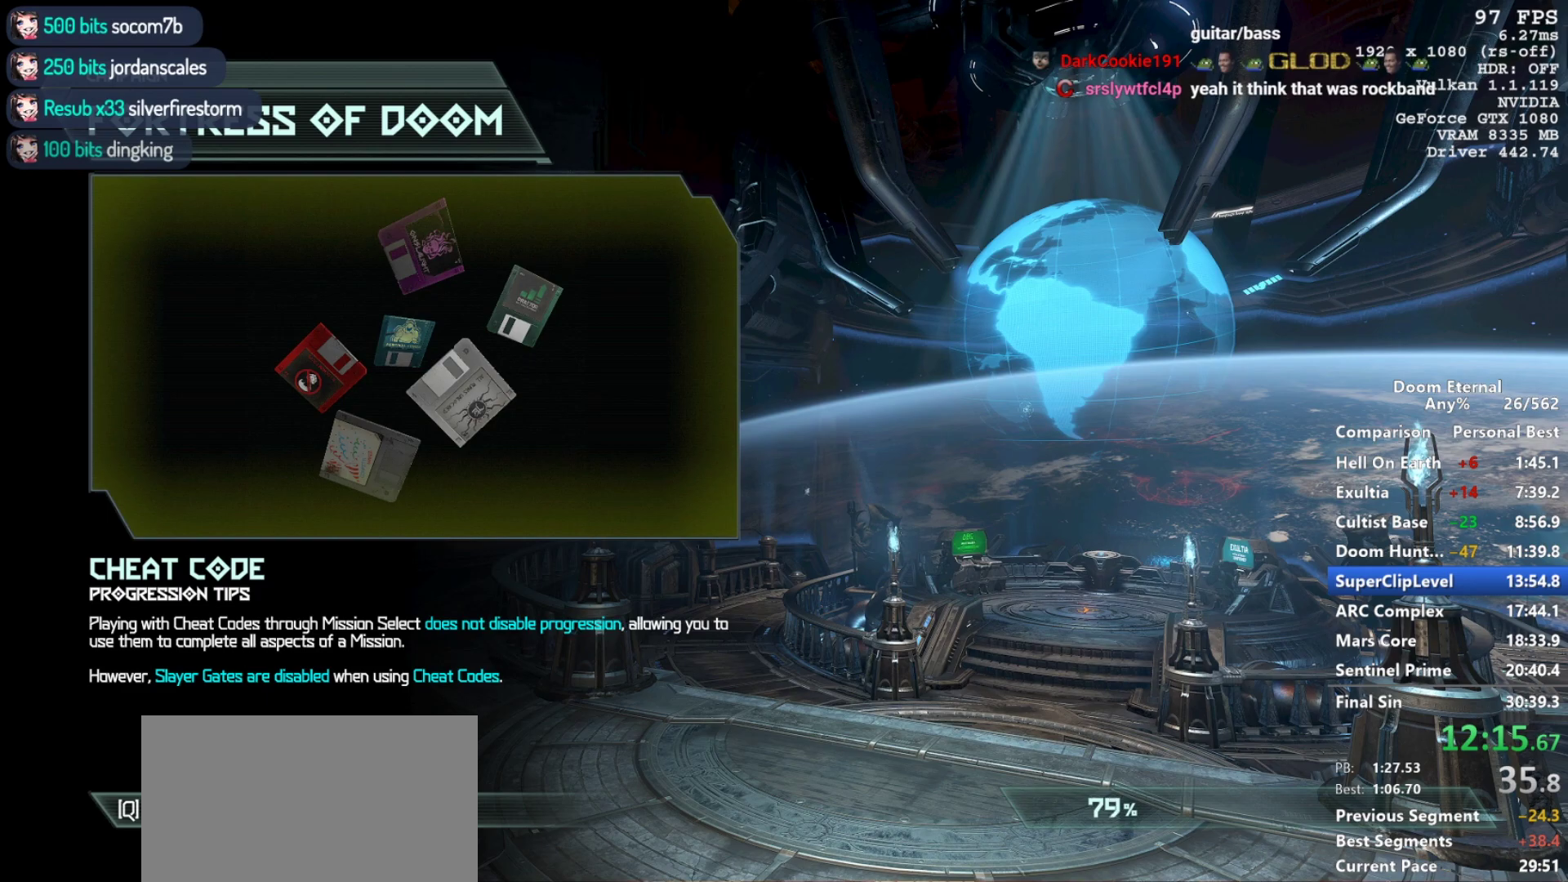
{"keys": [], "mouse": [], "events": []}
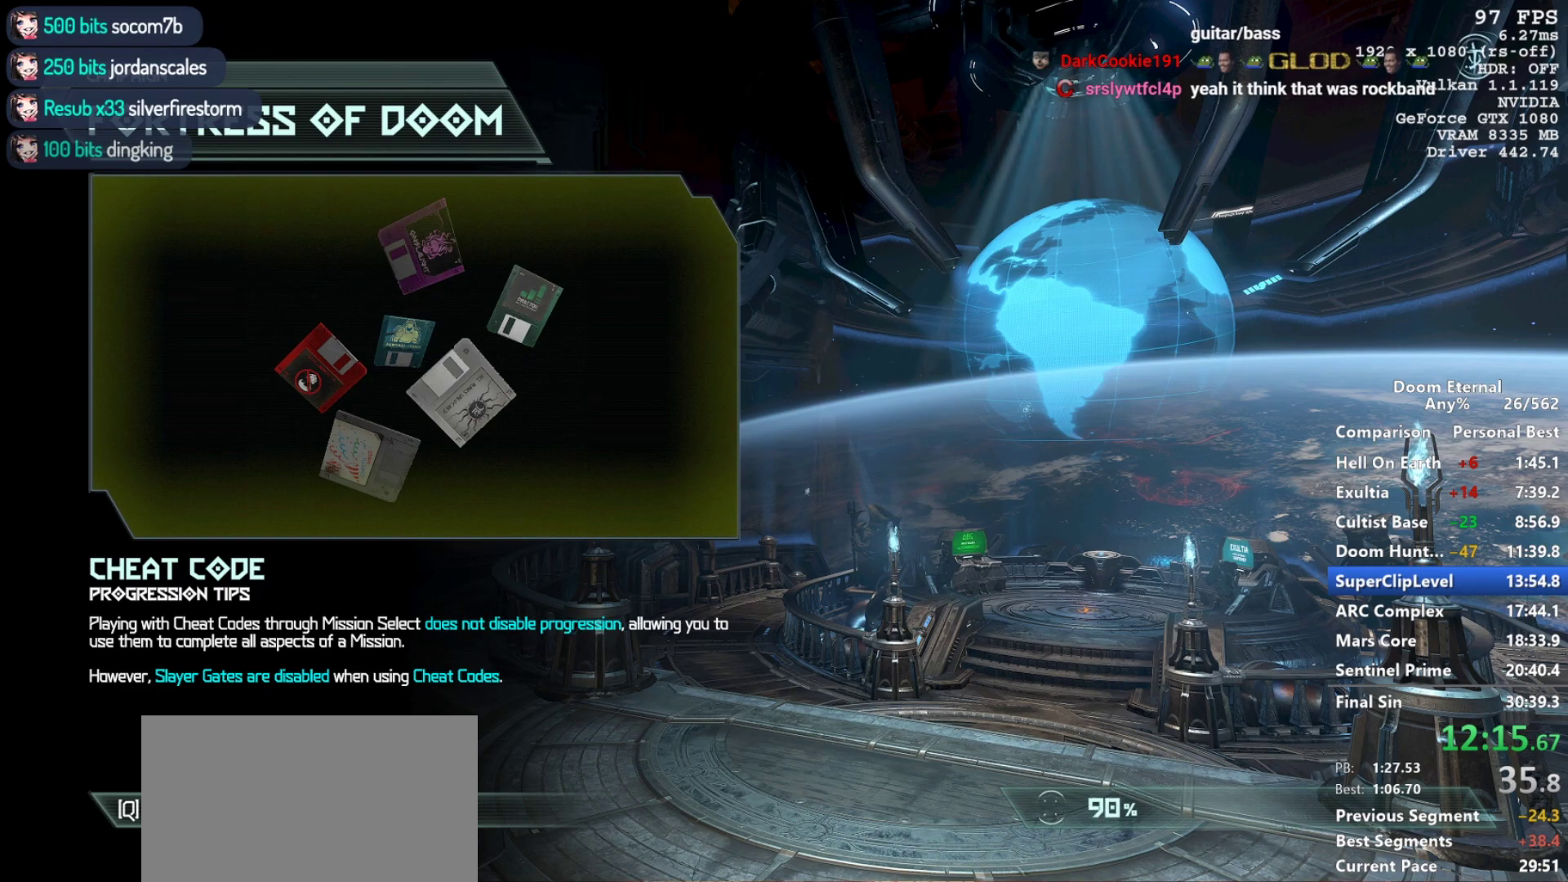
{"keys": [], "mouse": [], "events": []}
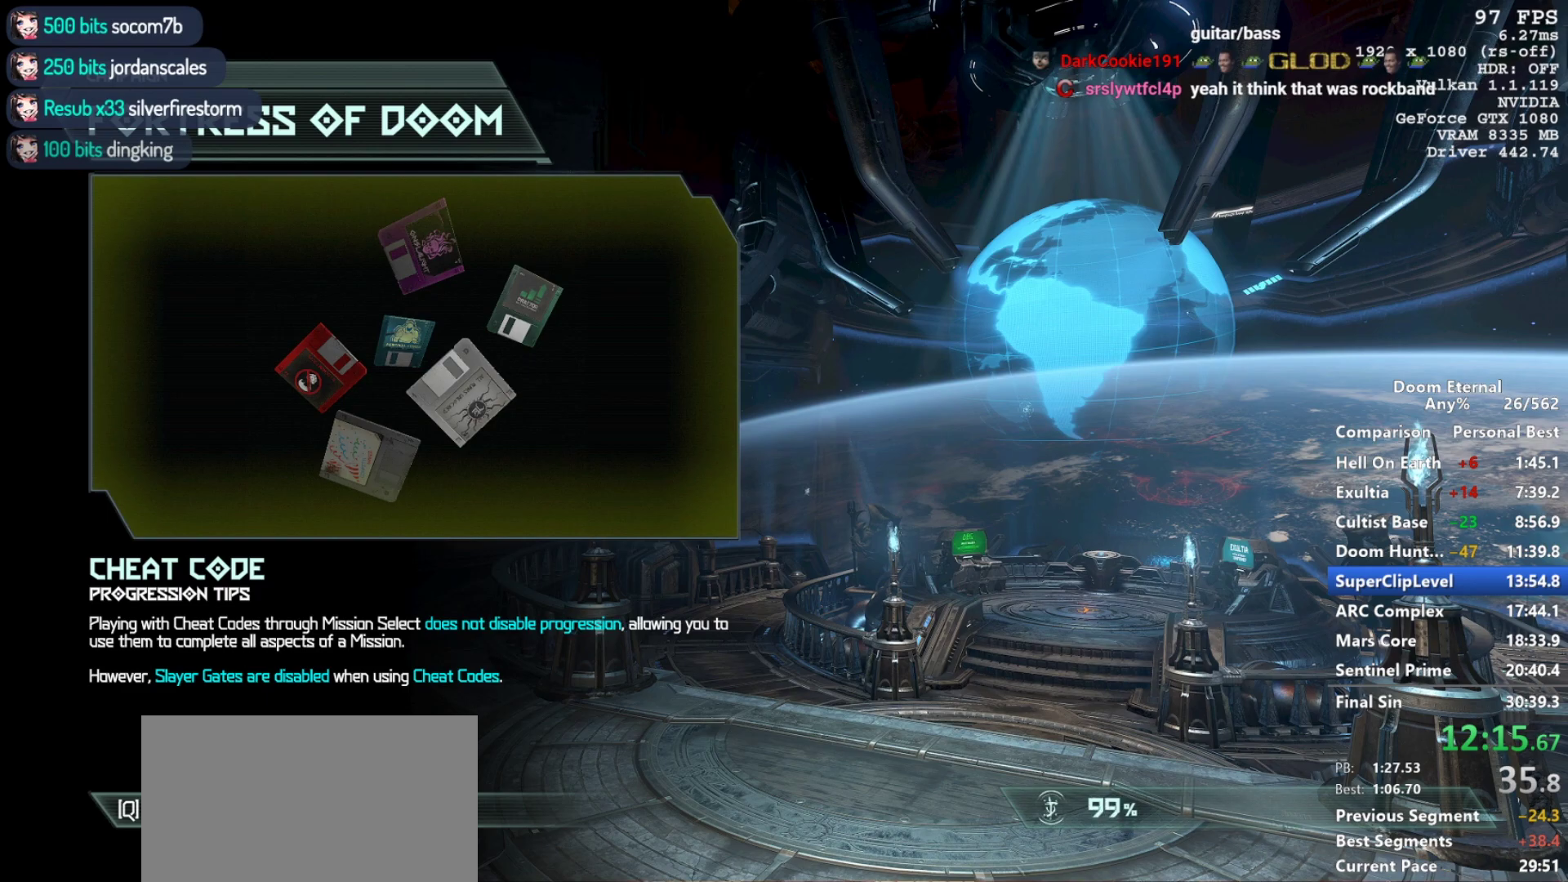
{"keys": [], "mouse": [], "events": []}
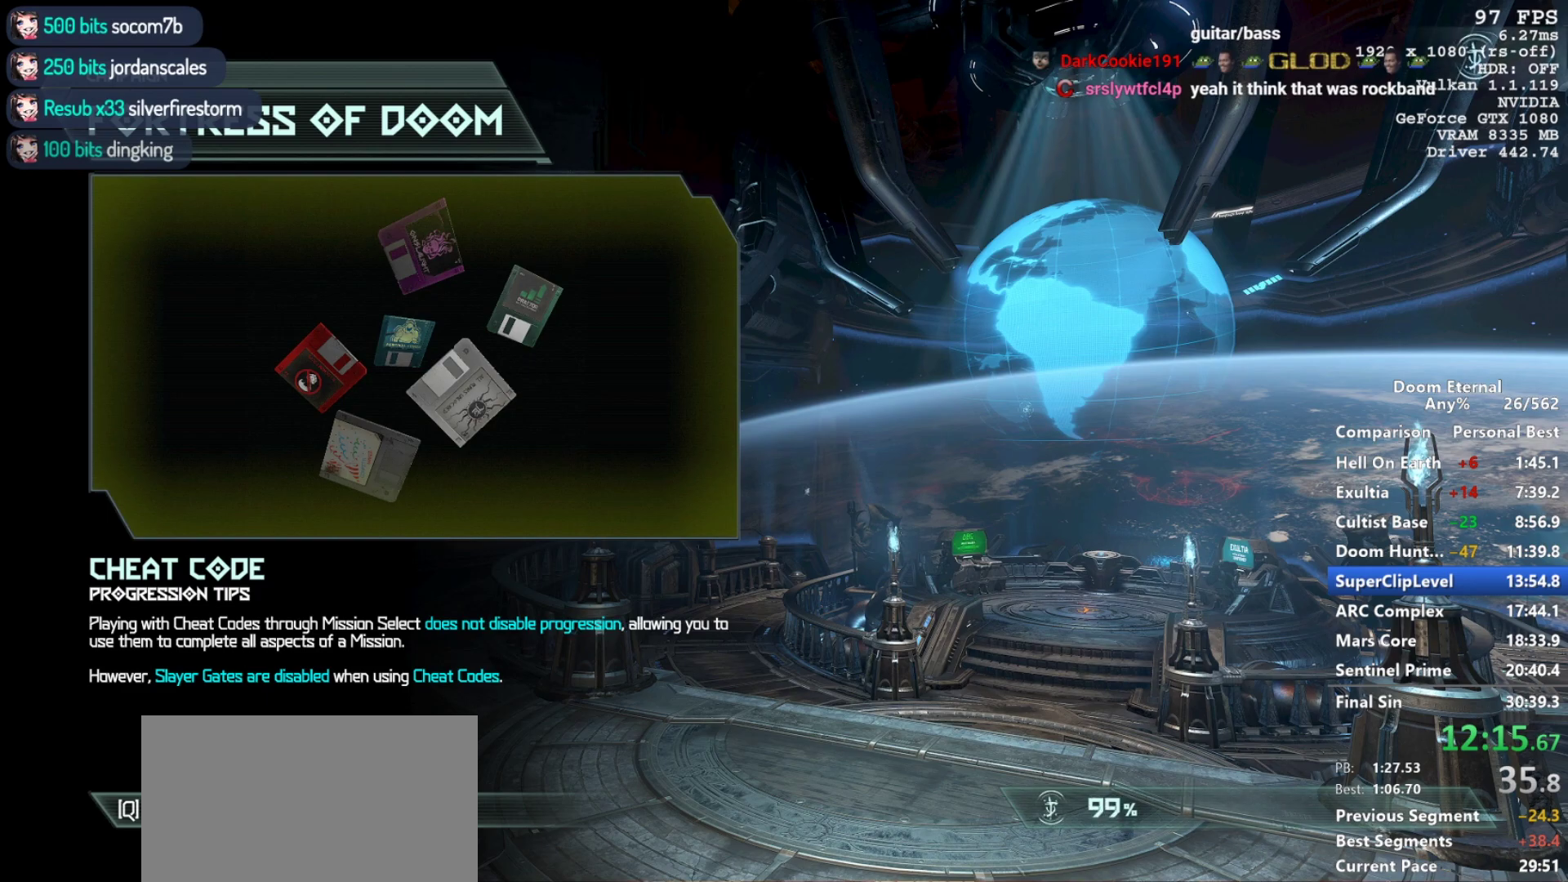
{"keys": [], "mouse": [], "events": []}
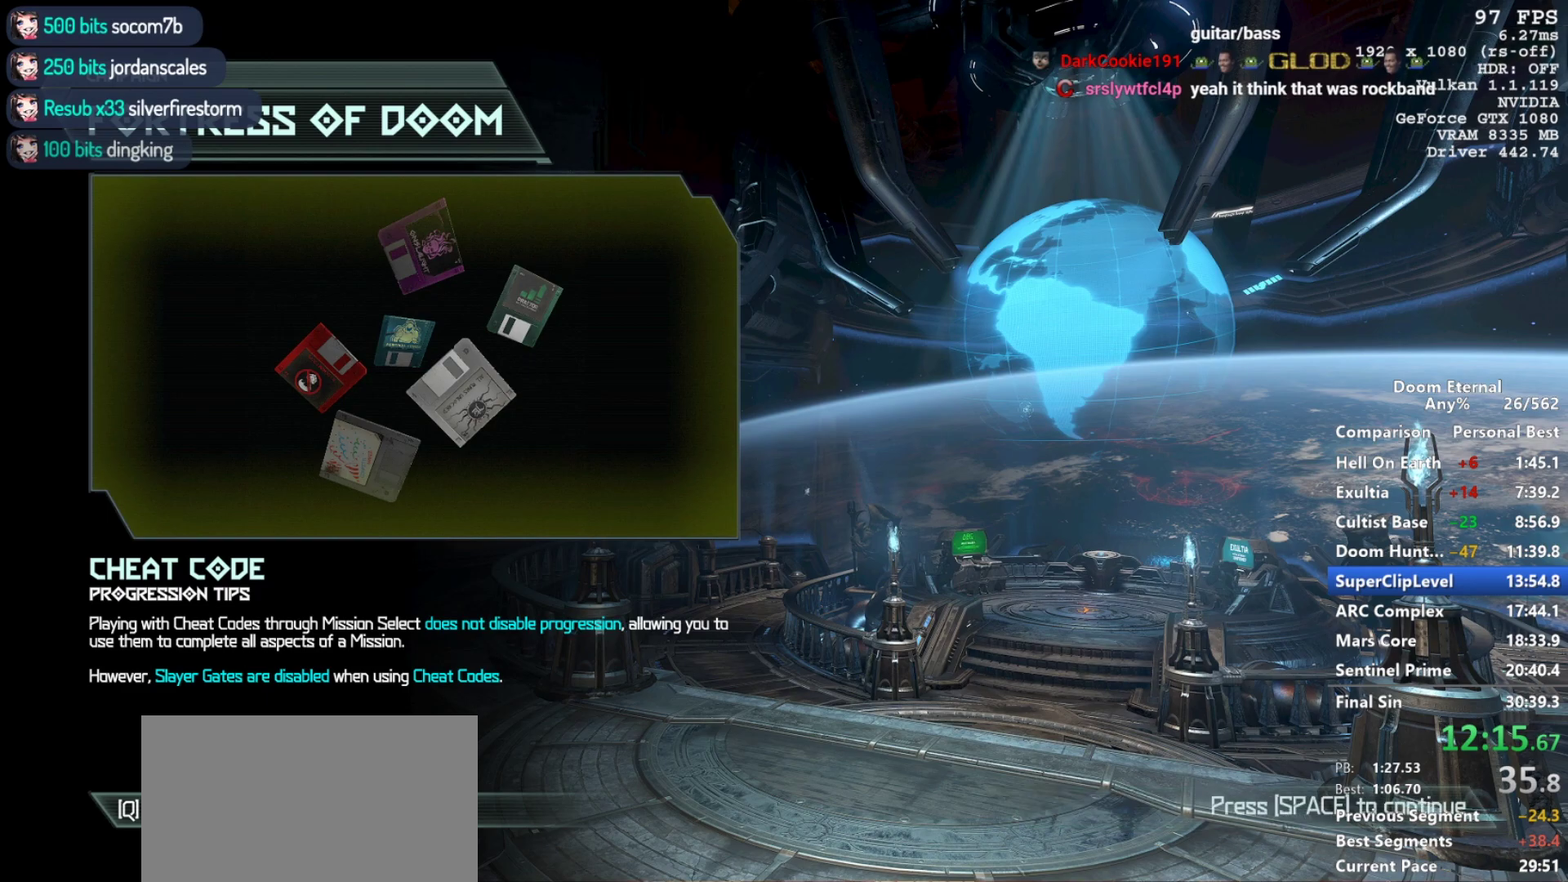
{"keys": [], "mouse": [], "events": [[83, "r", "down"], [133, "space", "down"], [467, "space", "up"], [500, "r", "up"]]}
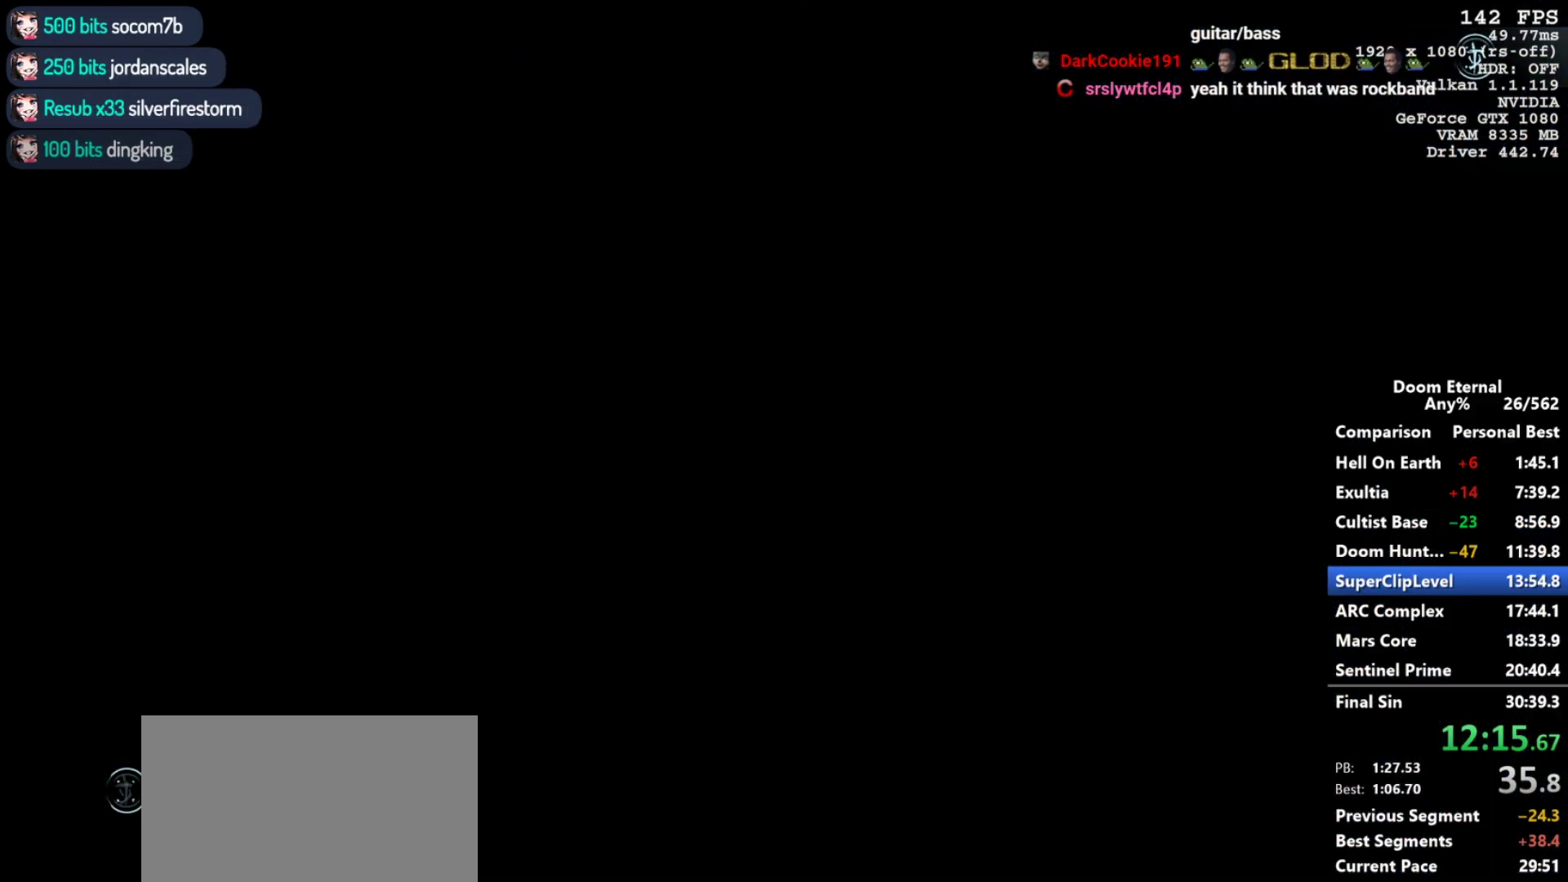
{"keys": ["r", "space"], "mouse": [], "events": [[100, "r", "down"], [100, "space", "down"]]}
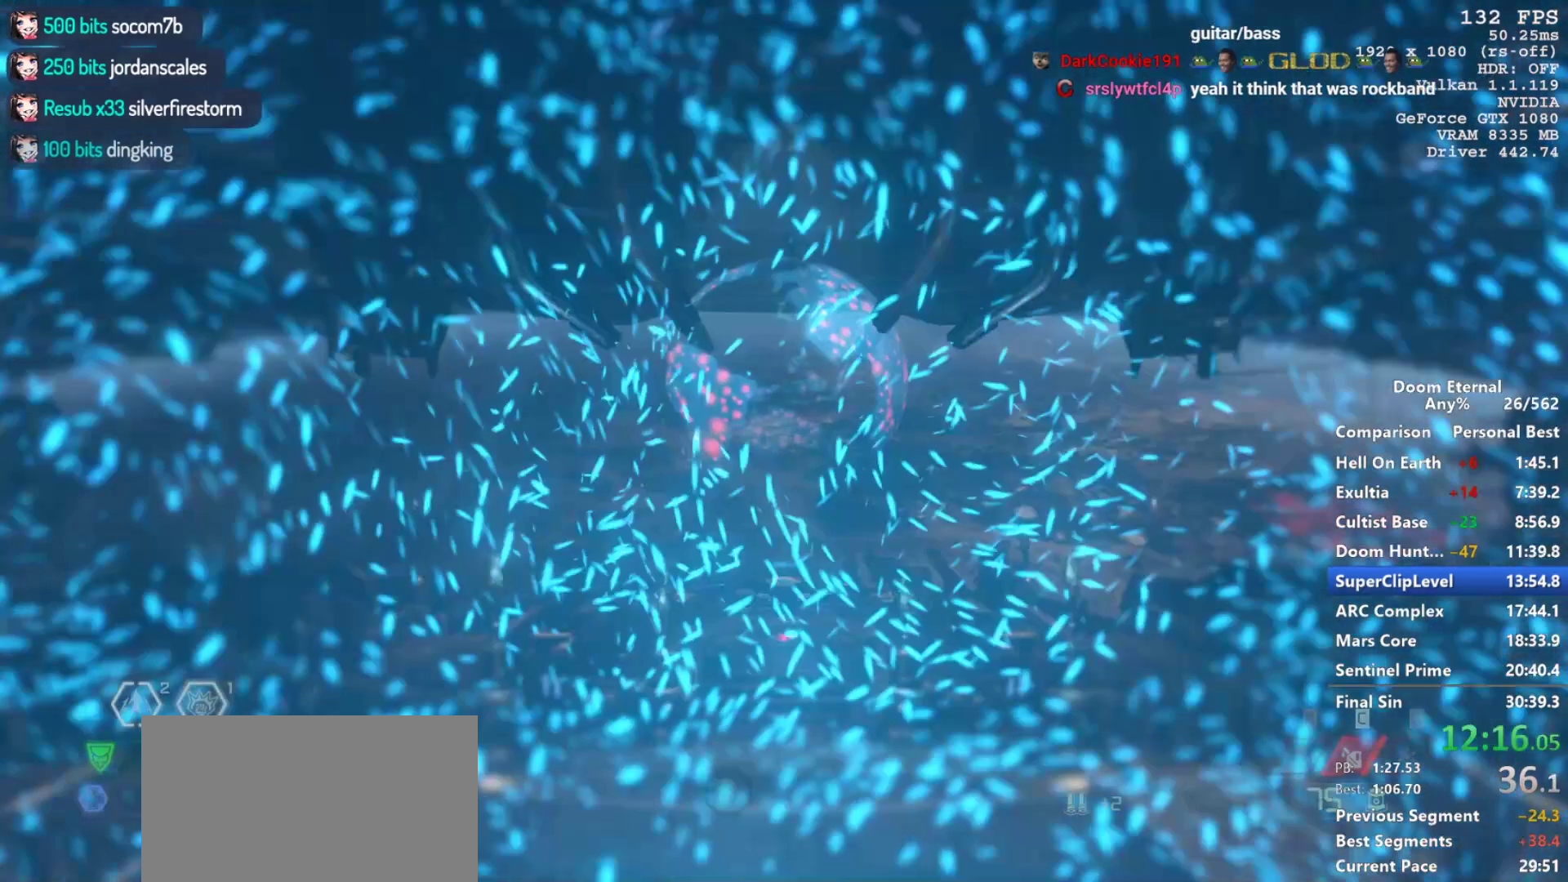
{"keys": ["r"], "mouse": [], "events": [[67, "r", "up"], [67, "space", "up"], [167, "r", "down"], [167, "space", "down"], [483, "space", "up"]]}
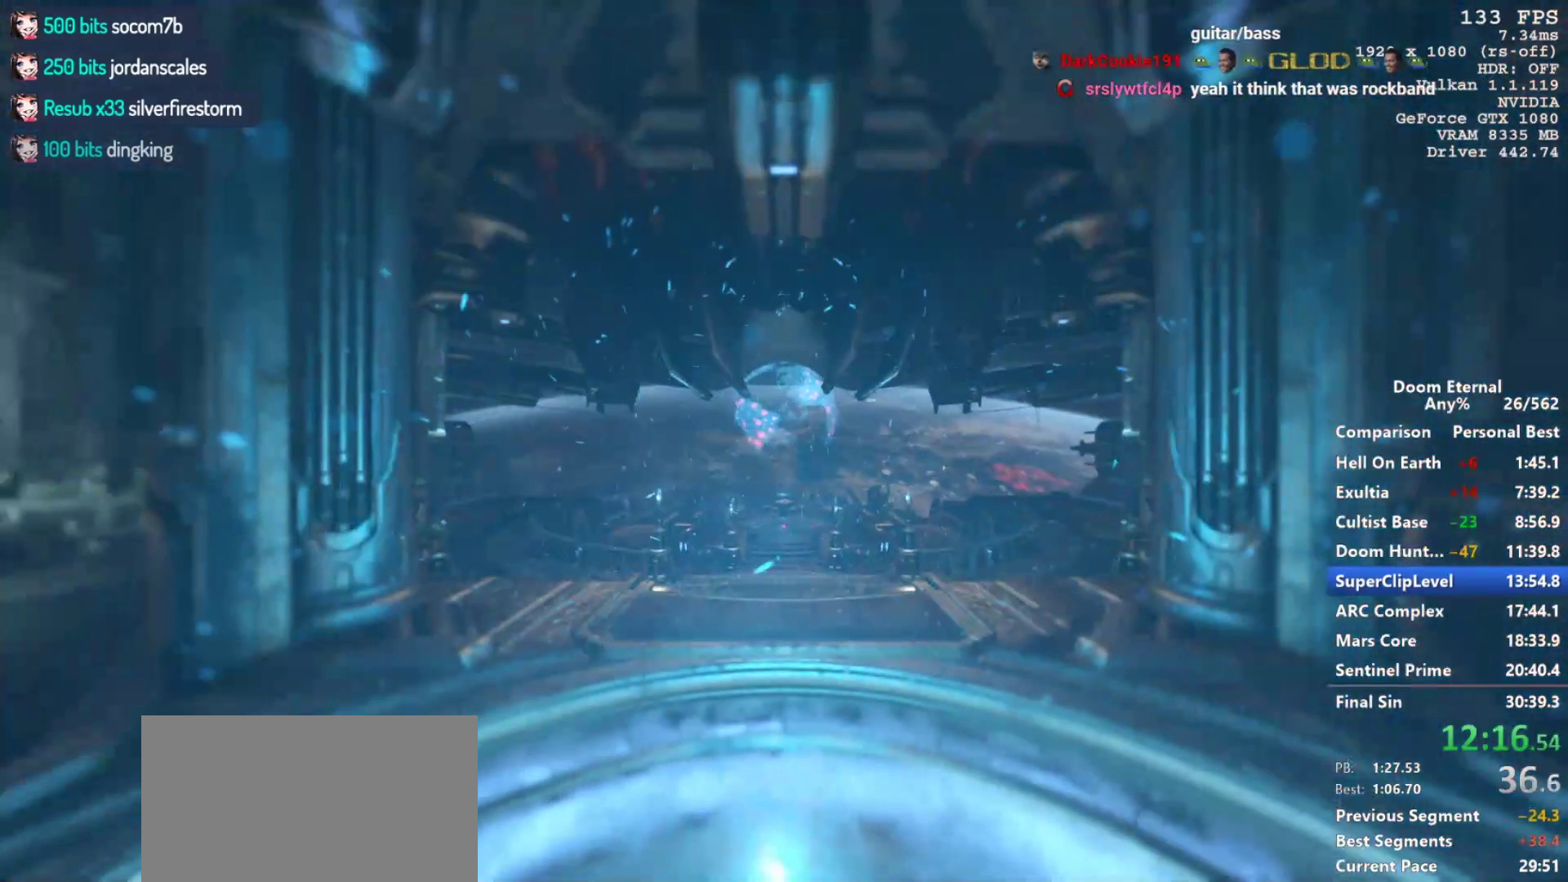
{"keys": ["w"], "mouse": [], "events": [[83, "r", "up"], [183, "r", "down"], [217, "w", "down"], [267, "space", "down"], [367, "r", "up"], [467, "space", "up"]]}
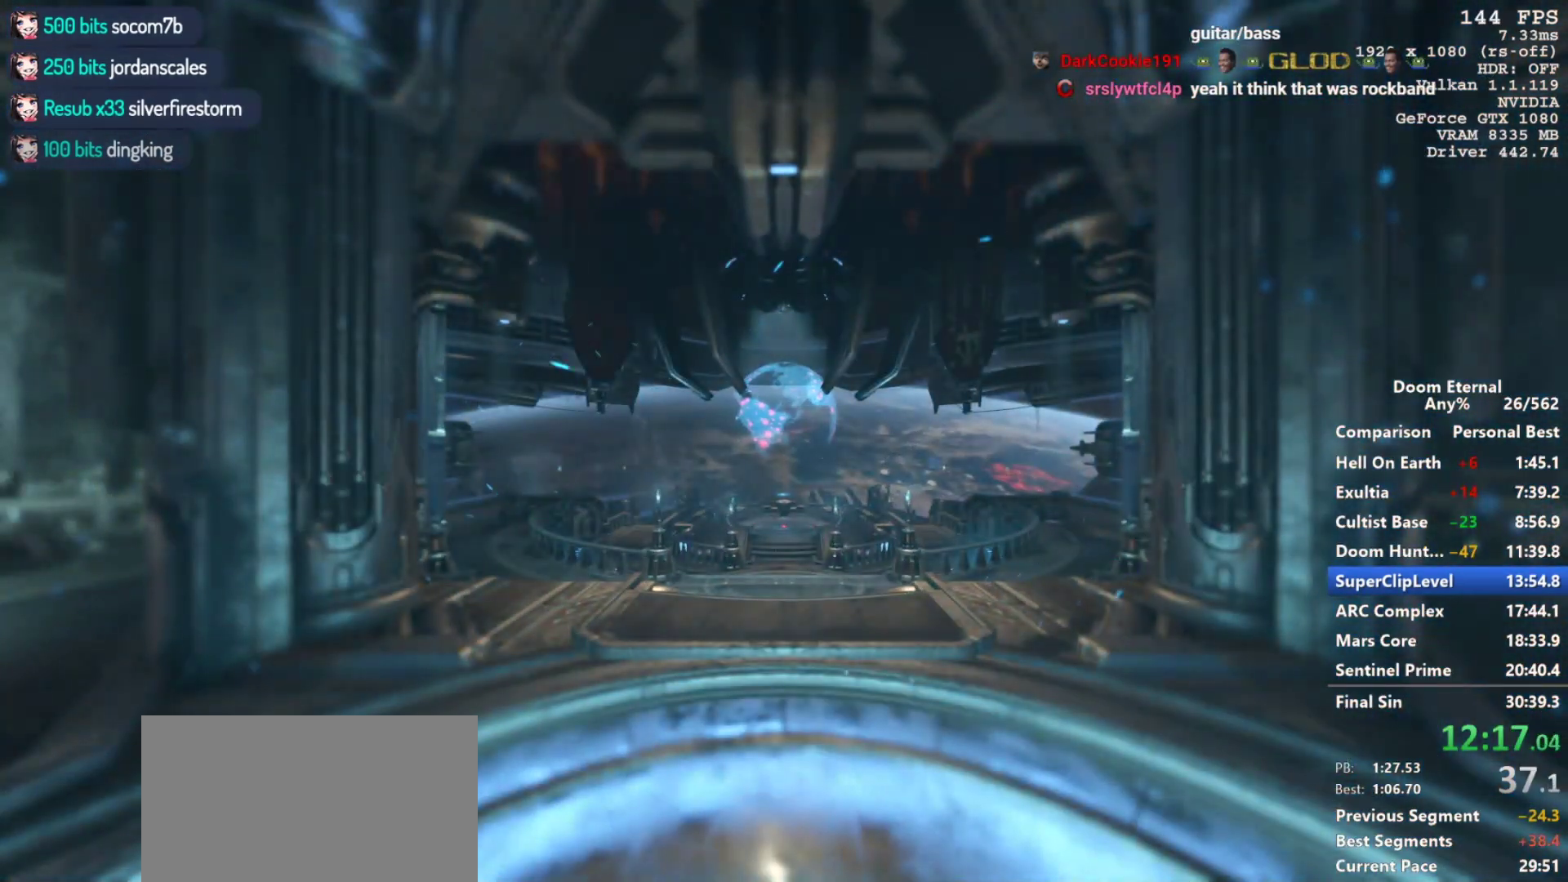
{"keys": [], "mouse": [], "events": [[433, "w", "up"]]}